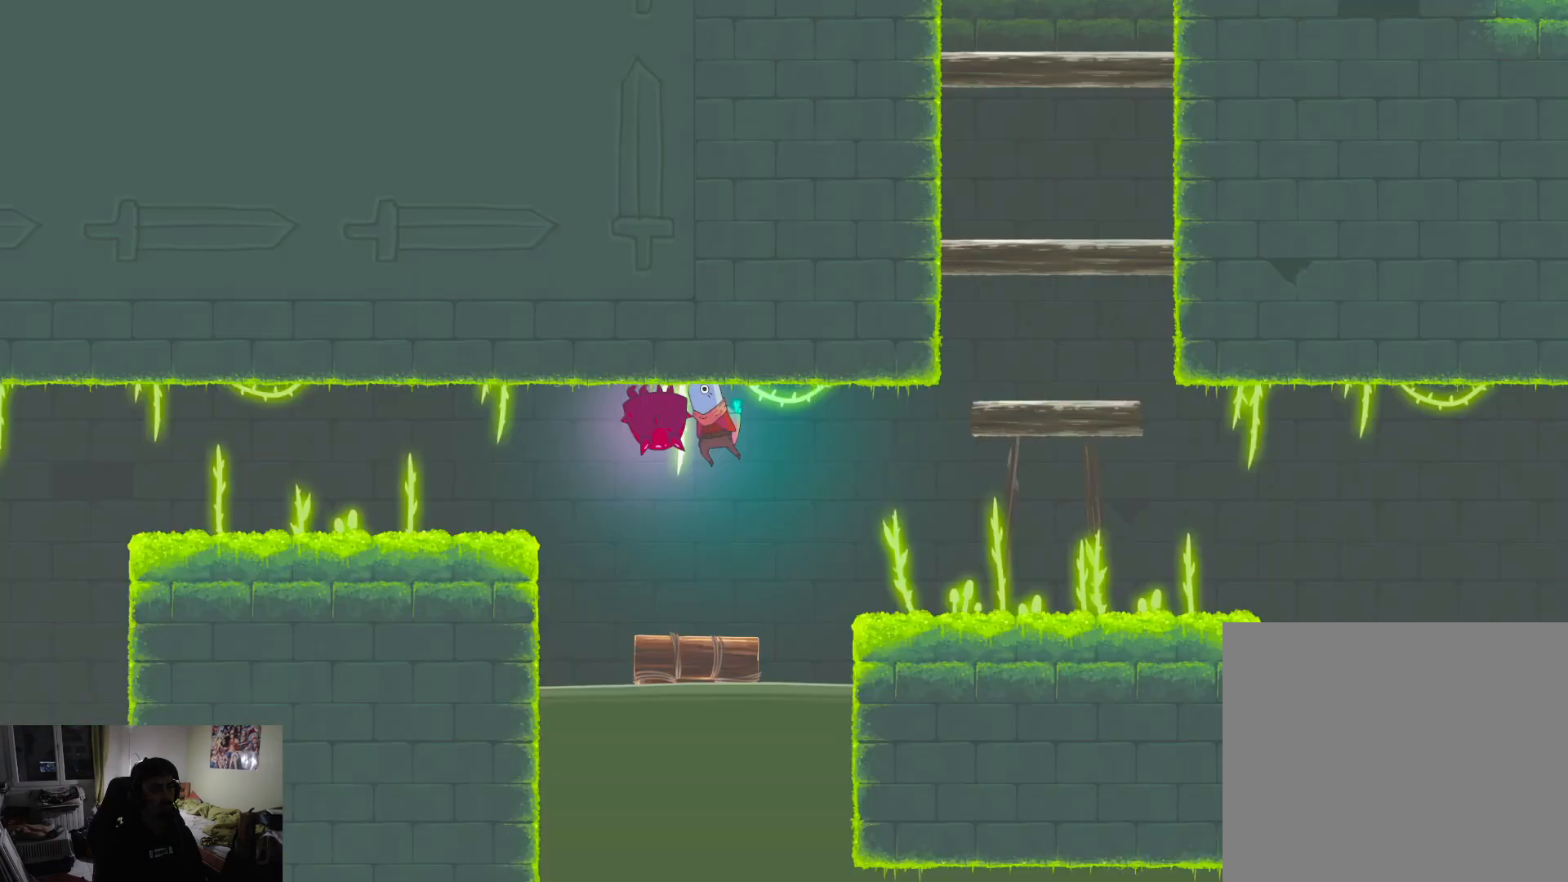
Gameplay with a controller (PlayStation layout); each line is a JSON object with the inputs held at the frame after it. "events" lists button and stick changes between this image and that frame as [ms after this image, input, new state], when the widget could be followed in between.
{"buttons": [], "left_stick": "center", "right_stick": "center", "events": [[50, "R1", "up"], [117, "left_stick", "down-right"], [183, "left_stick", "center"]]}
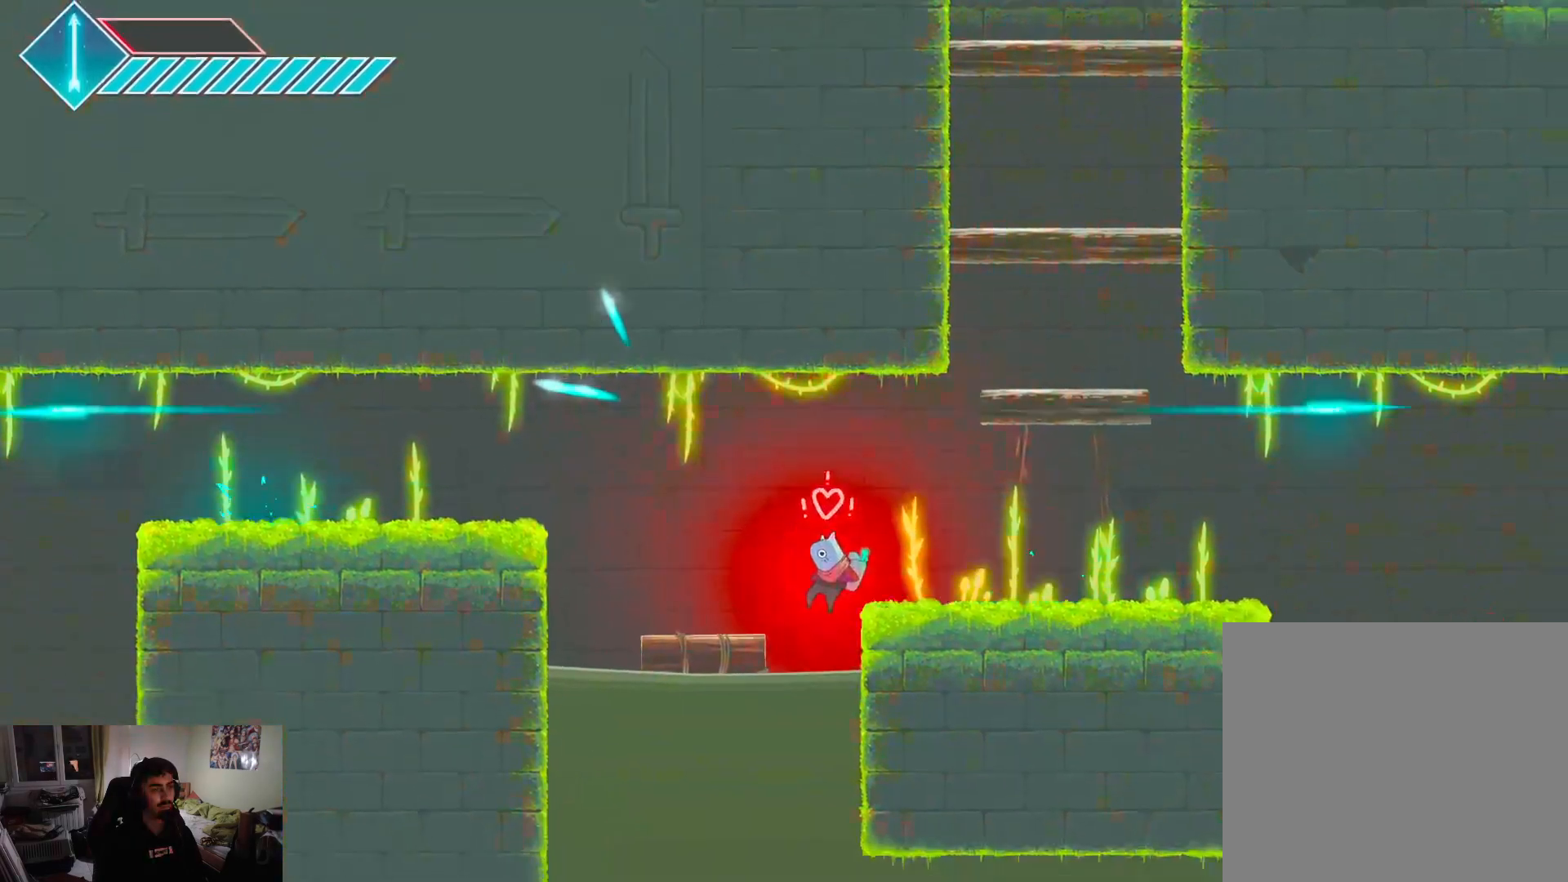
{"buttons": ["CROSS"], "left_stick": "up-left", "right_stick": "center", "events": [[117, "left_stick", "left"], [283, "CROSS", "down"], [283, "left_stick", "up-left"]]}
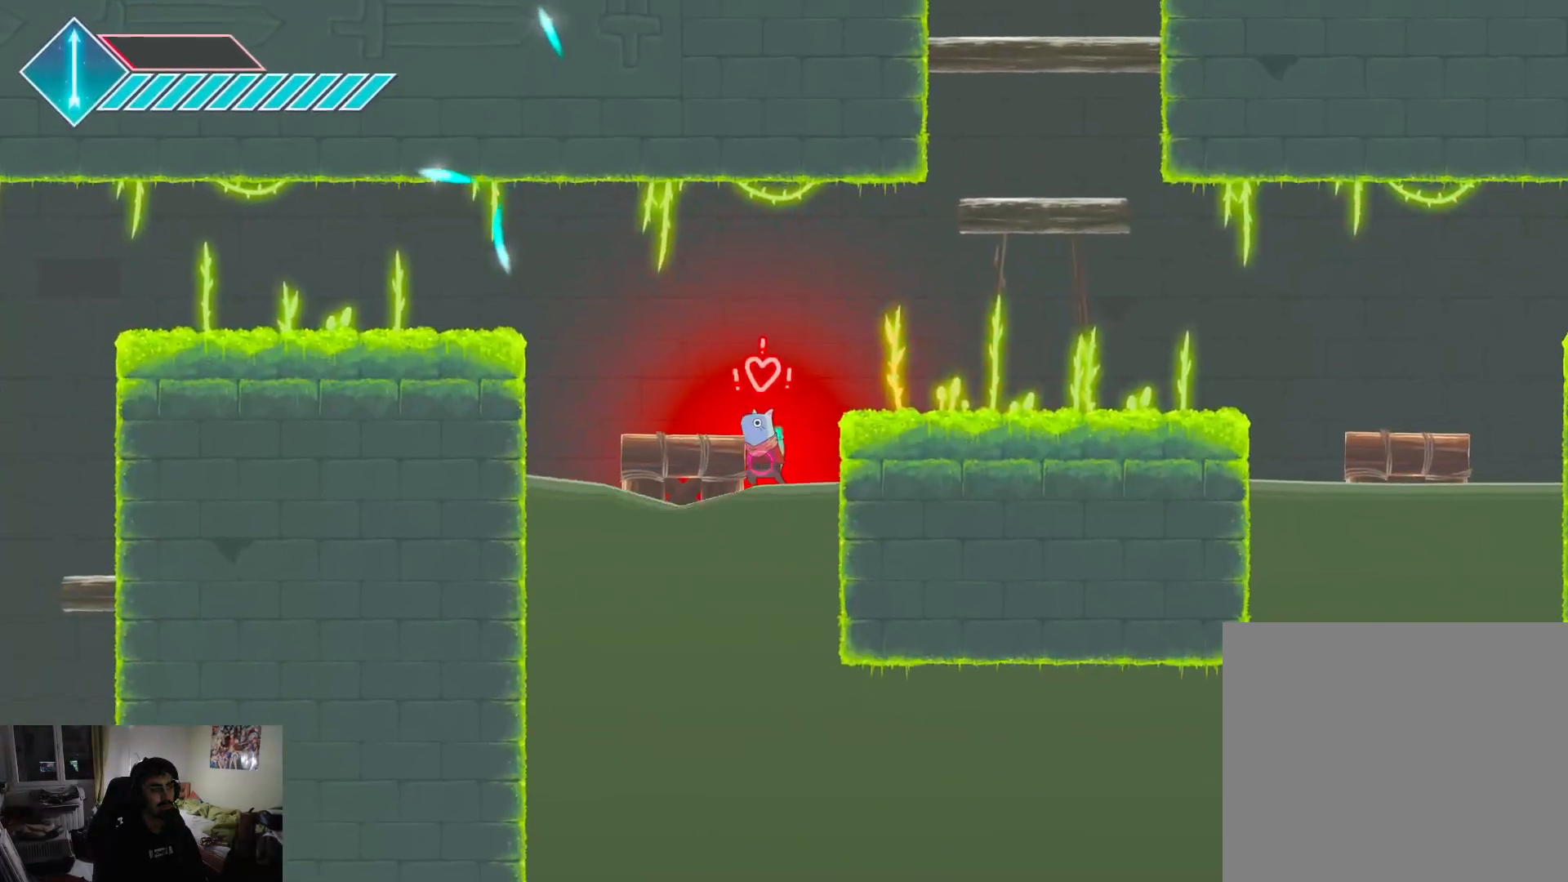
{"buttons": ["CROSS"], "left_stick": "left", "right_stick": "center", "events": [[17, "left_stick", "up"], [100, "CROSS", "up"], [250, "left_stick", "left"], [400, "CROSS", "down"]]}
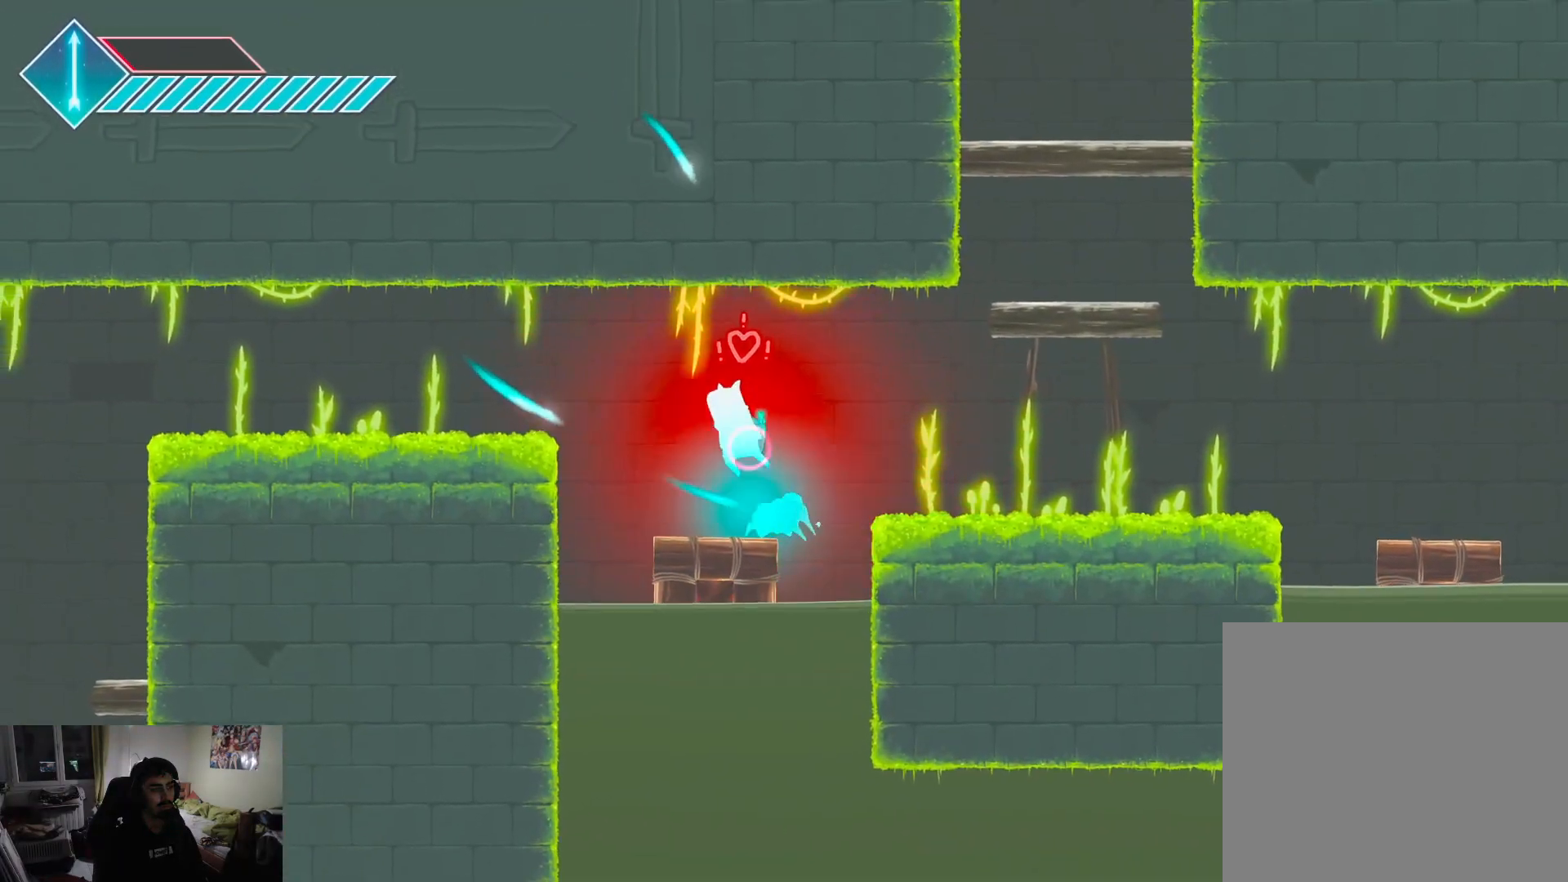
{"buttons": [], "left_stick": "left", "right_stick": "center", "events": [[67, "left_stick", "center"], [100, "CROSS", "up"], [167, "left_stick", "right"], [250, "left_stick", "center"], [300, "left_stick", "left"]]}
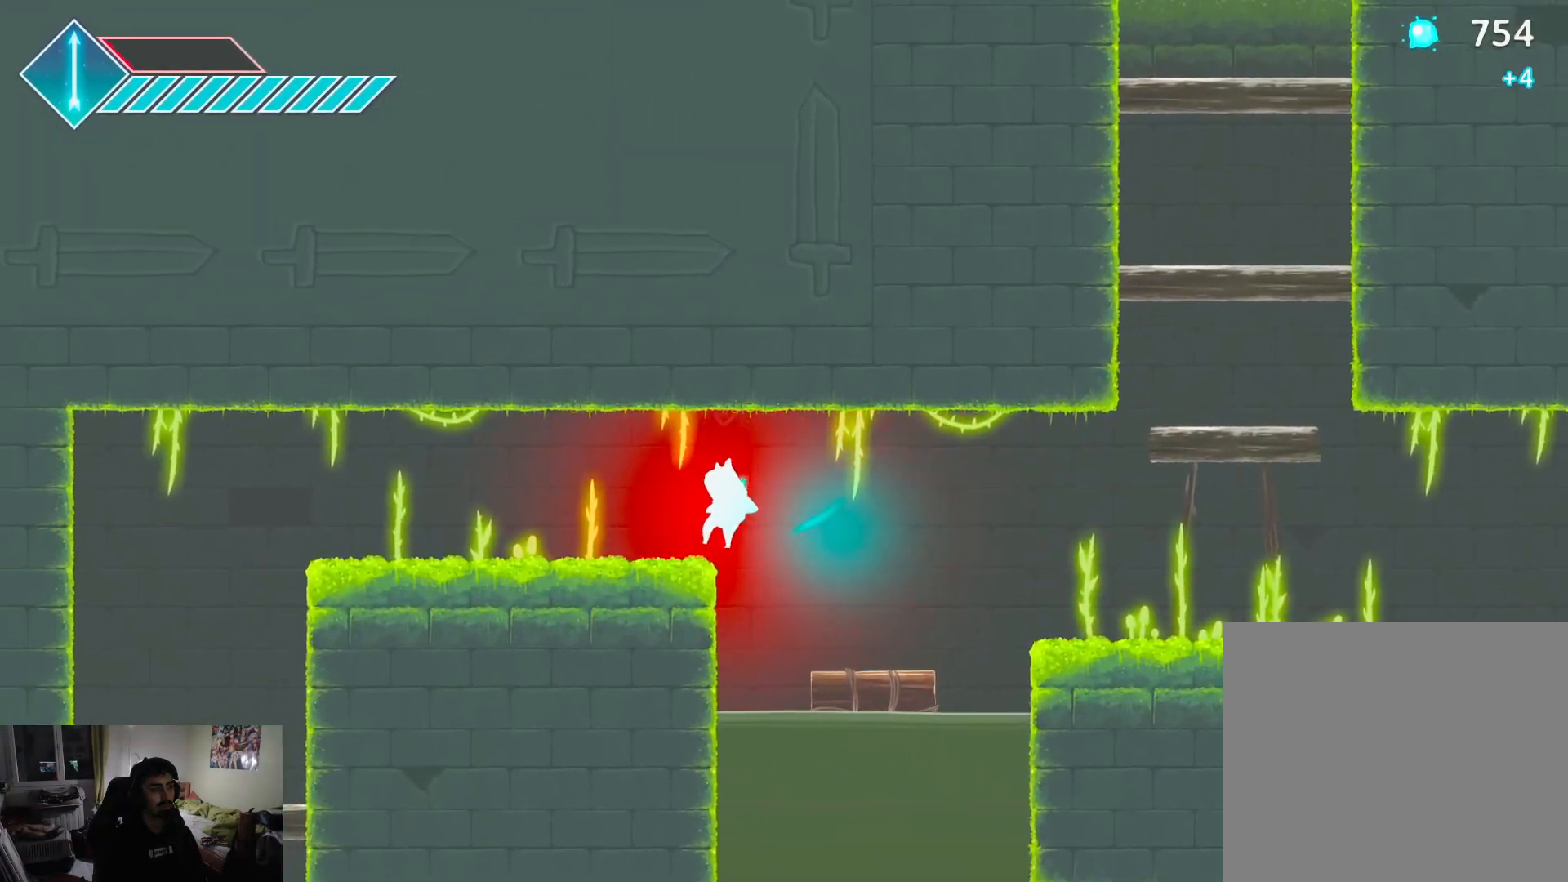
{"buttons": [], "left_stick": "left", "right_stick": "center", "events": [[83, "CROSS", "down"], [217, "CROSS", "up"], [250, "left_stick", "right"], [417, "left_stick", "left"]]}
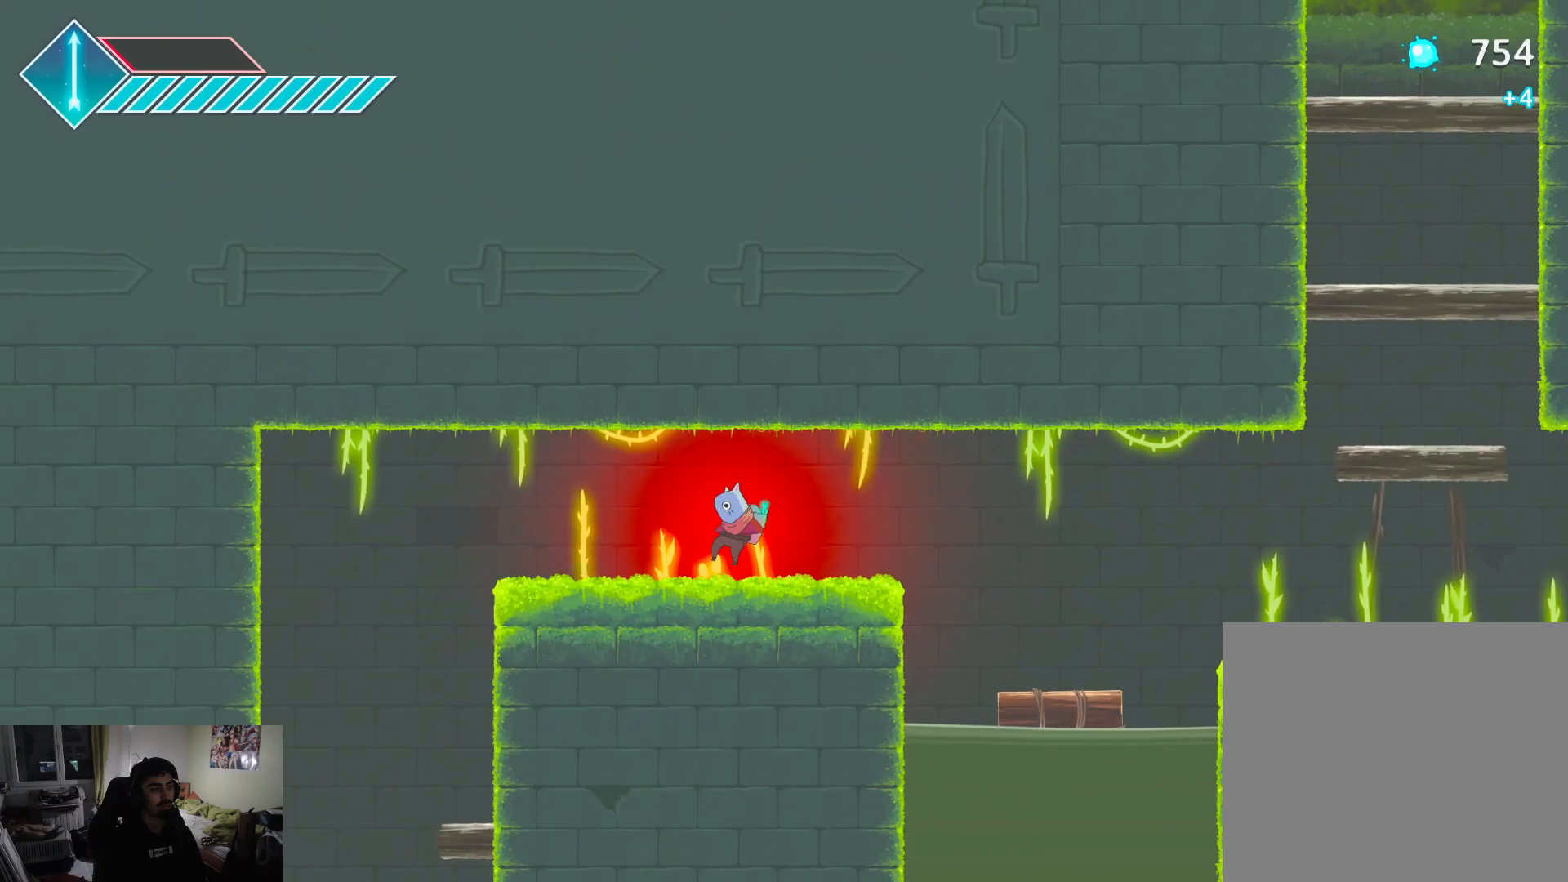
{"buttons": [], "left_stick": "right", "right_stick": "center", "events": [[33, "left_stick", "right"]]}
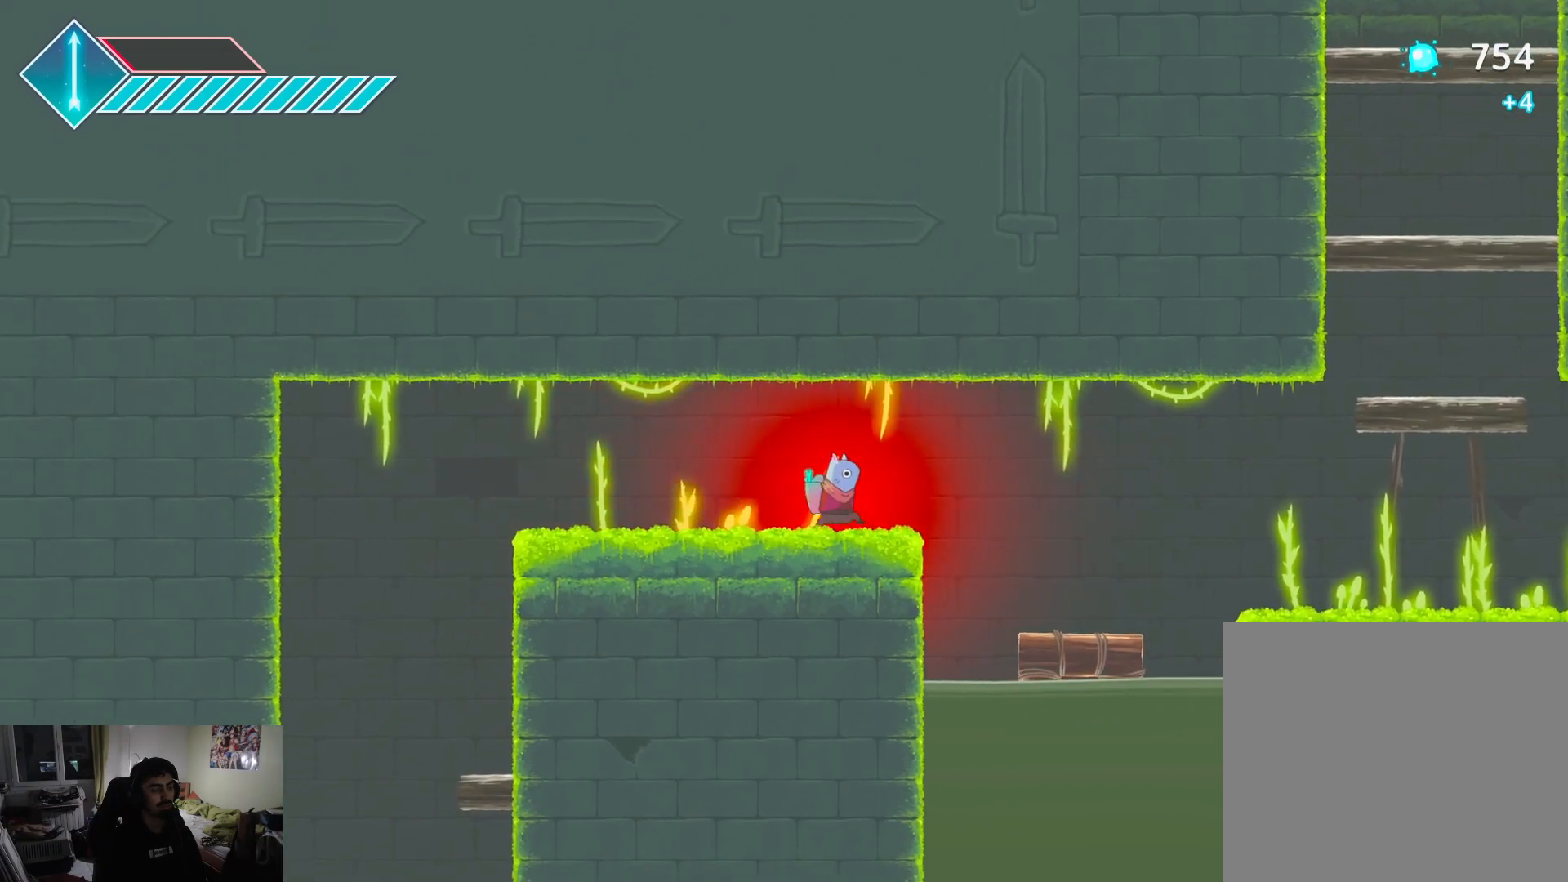
{"buttons": [], "left_stick": "left", "right_stick": "center", "events": [[333, "left_stick", "left"]]}
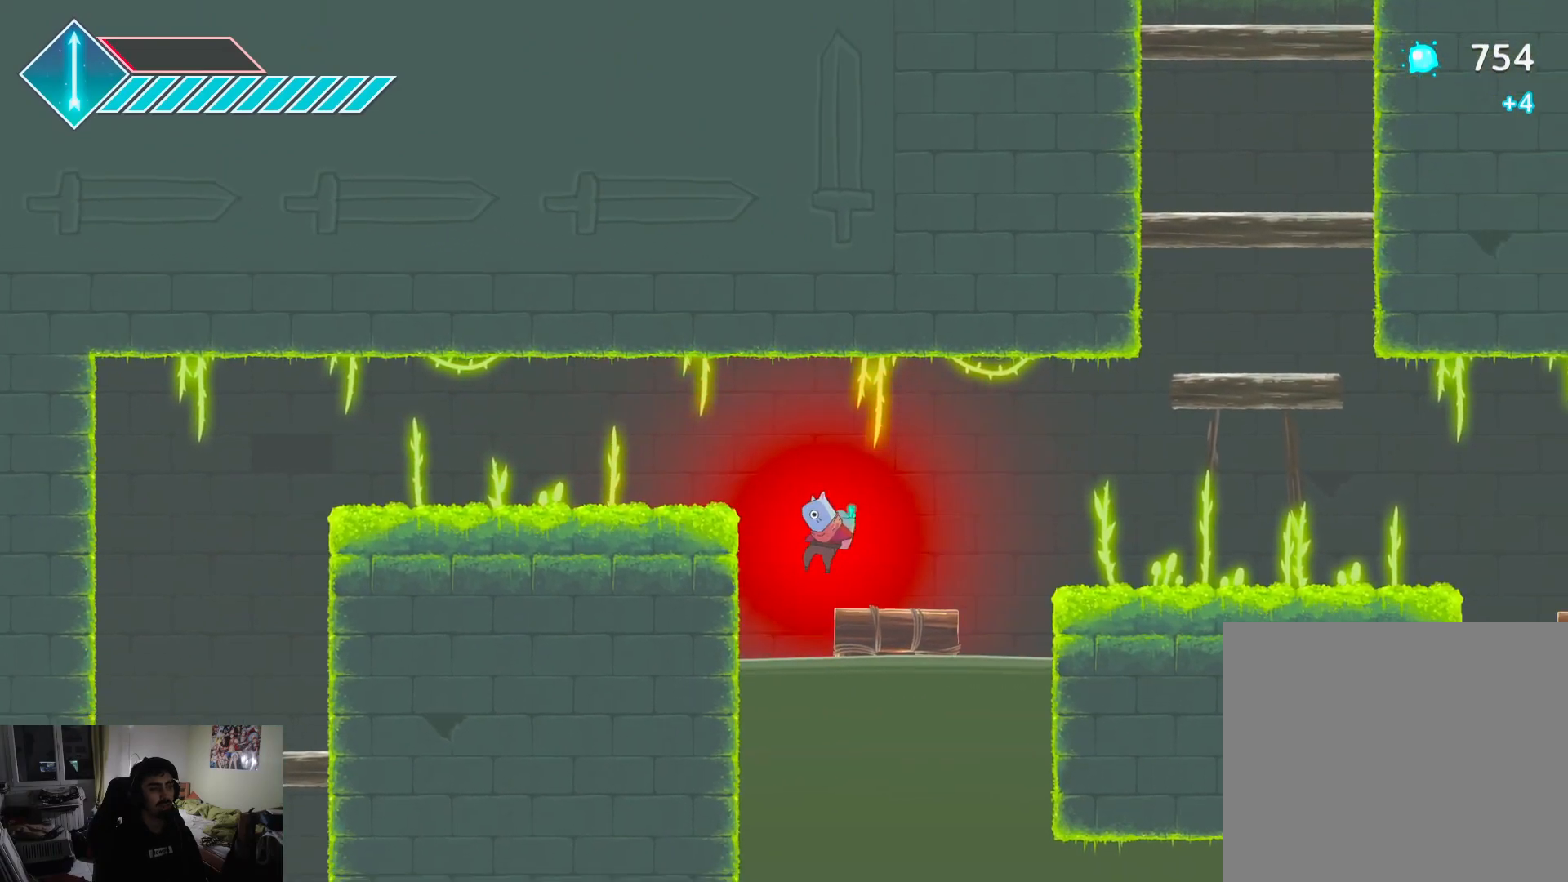
{"buttons": [], "left_stick": "center", "right_stick": "center", "events": [[233, "left_stick", "center"]]}
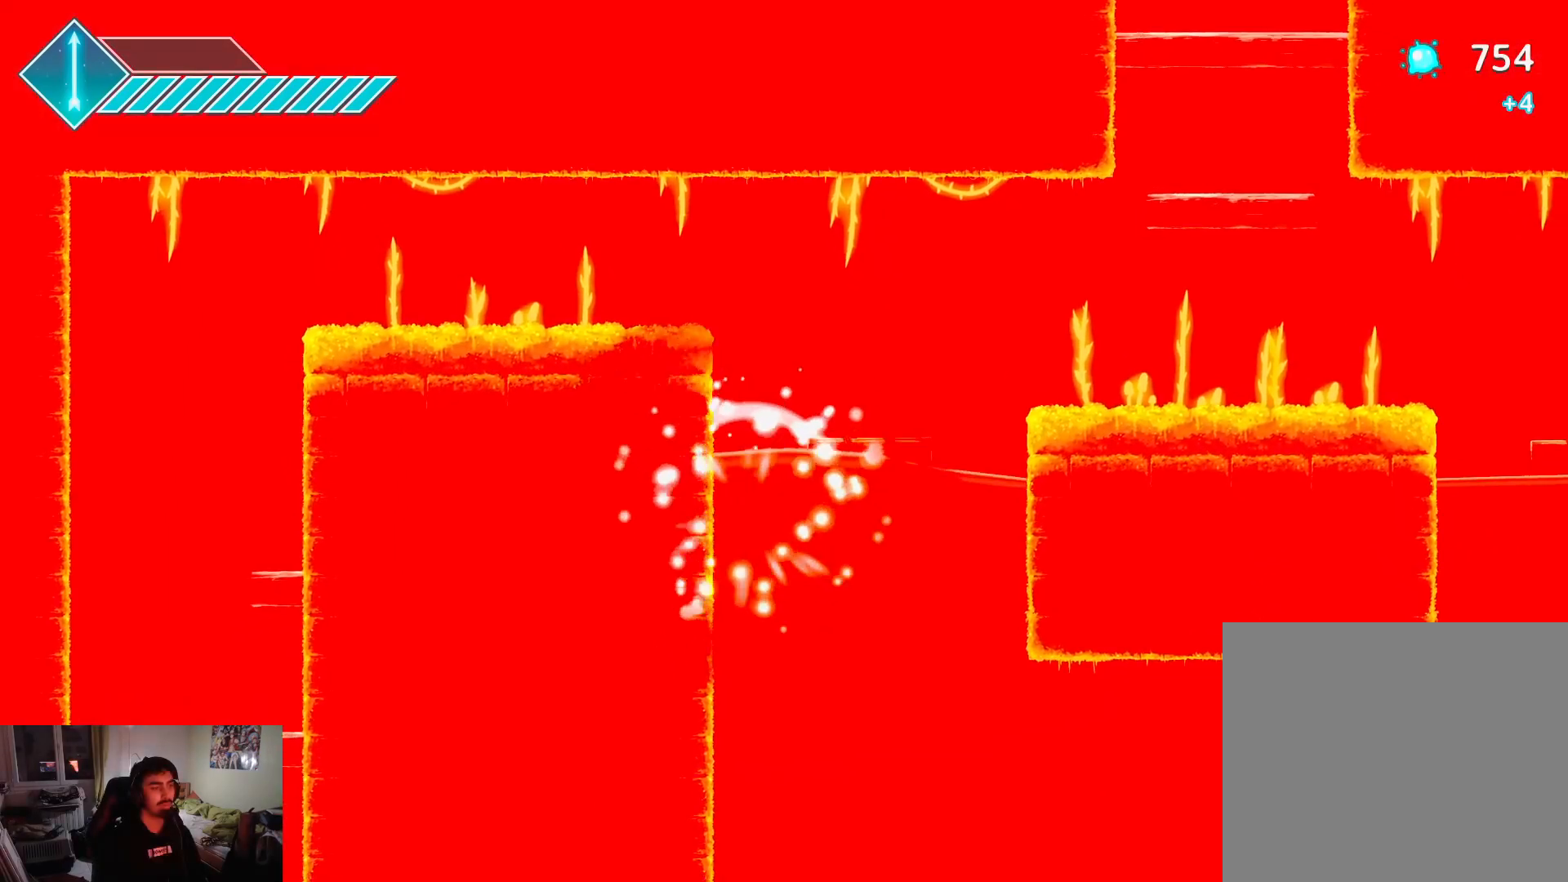
{"buttons": [], "left_stick": "center", "right_stick": "center", "events": []}
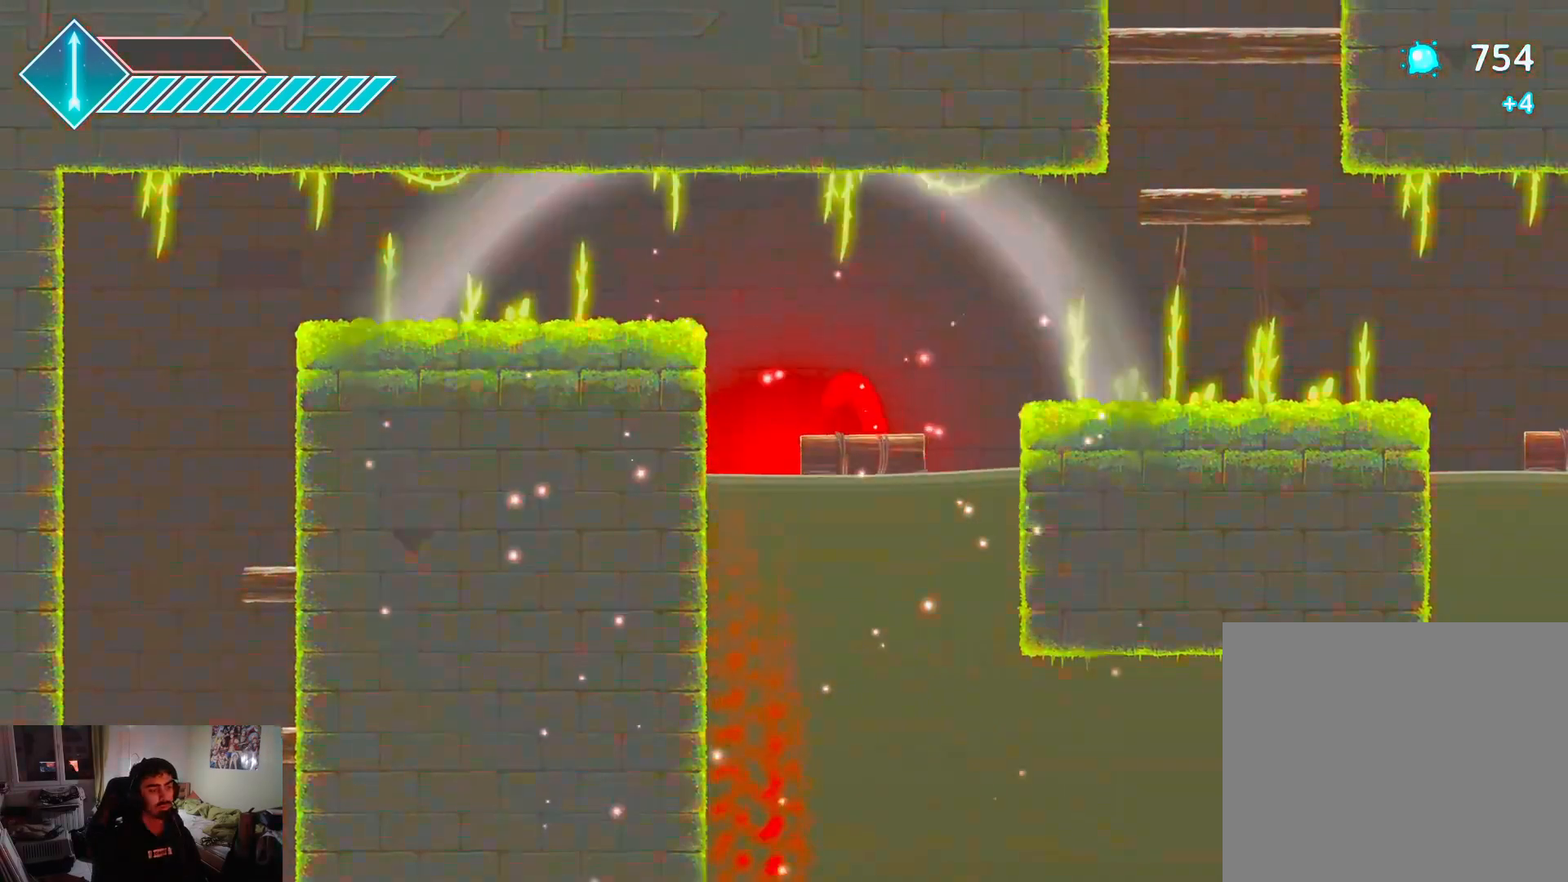
{"buttons": [], "left_stick": "center", "right_stick": "center", "events": []}
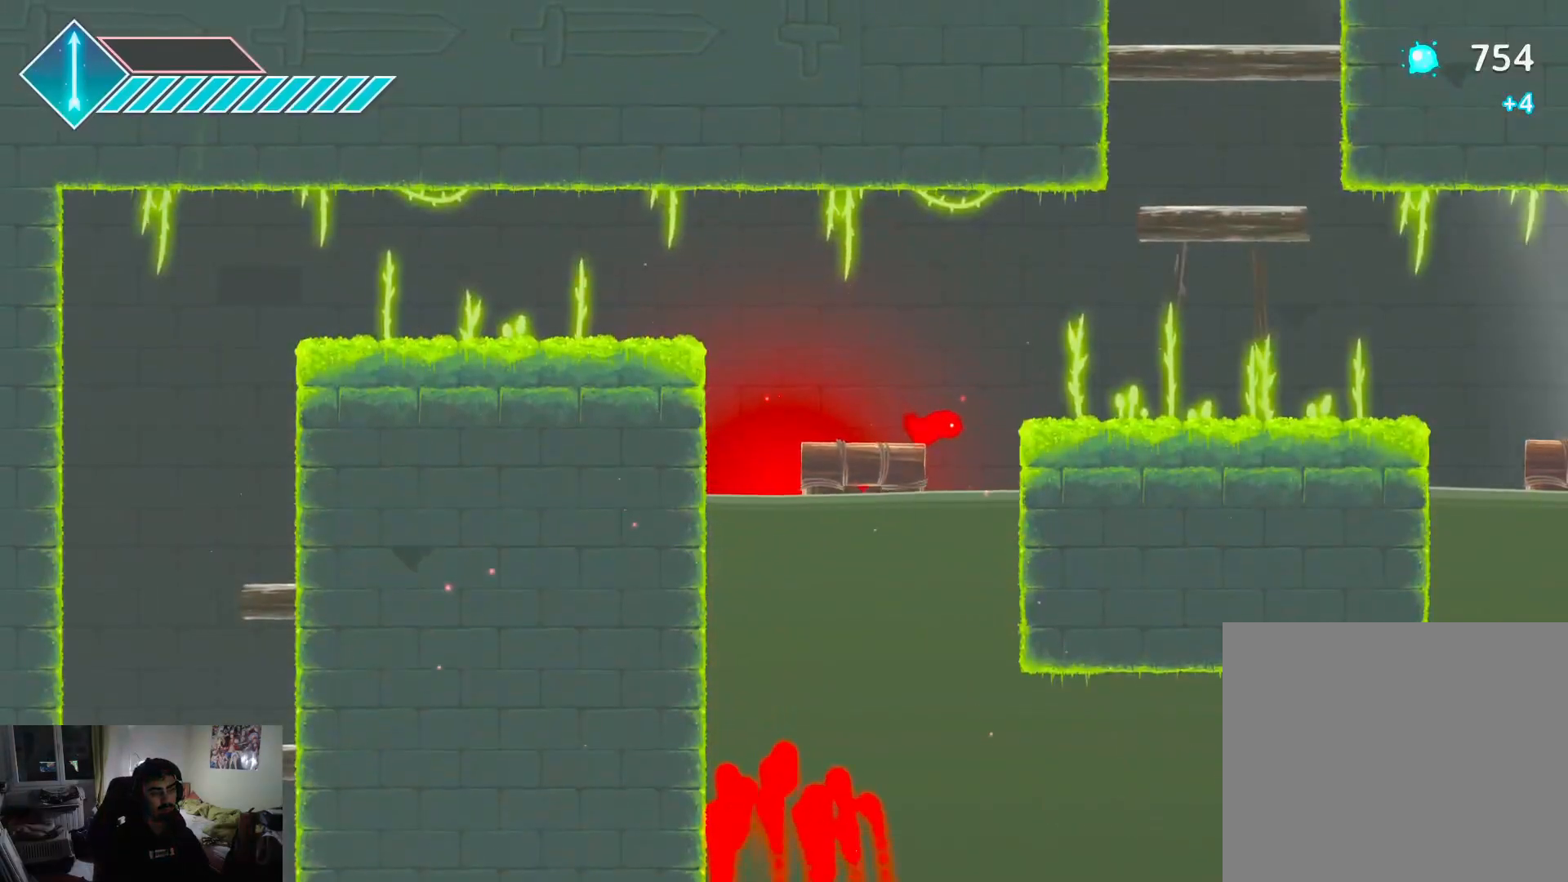
{"buttons": [], "left_stick": "center", "right_stick": "center", "events": []}
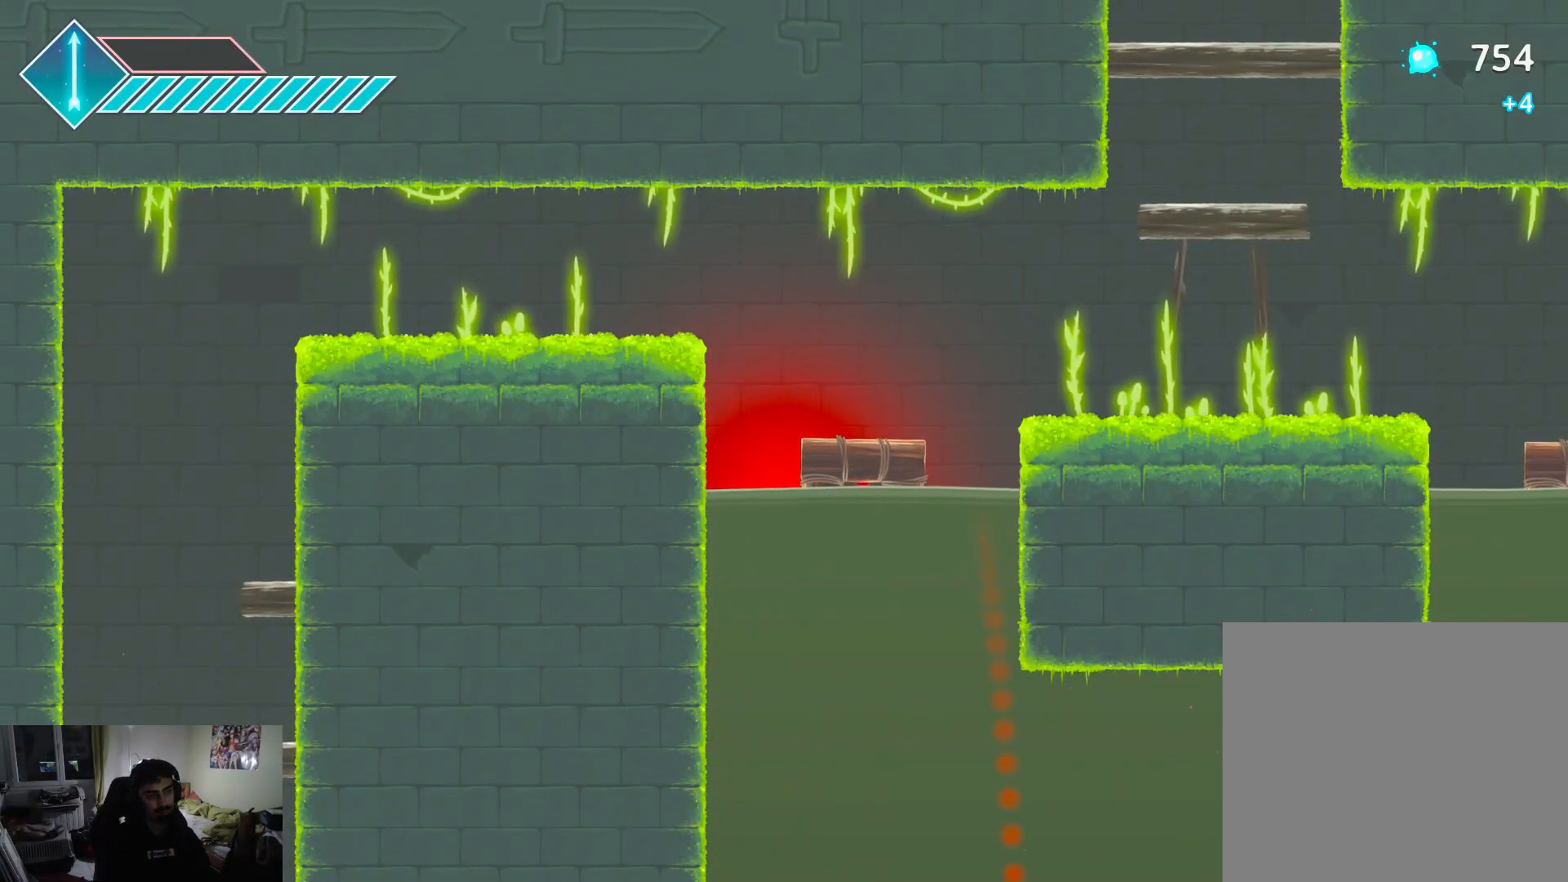
{"buttons": [], "left_stick": "center", "right_stick": "center", "events": []}
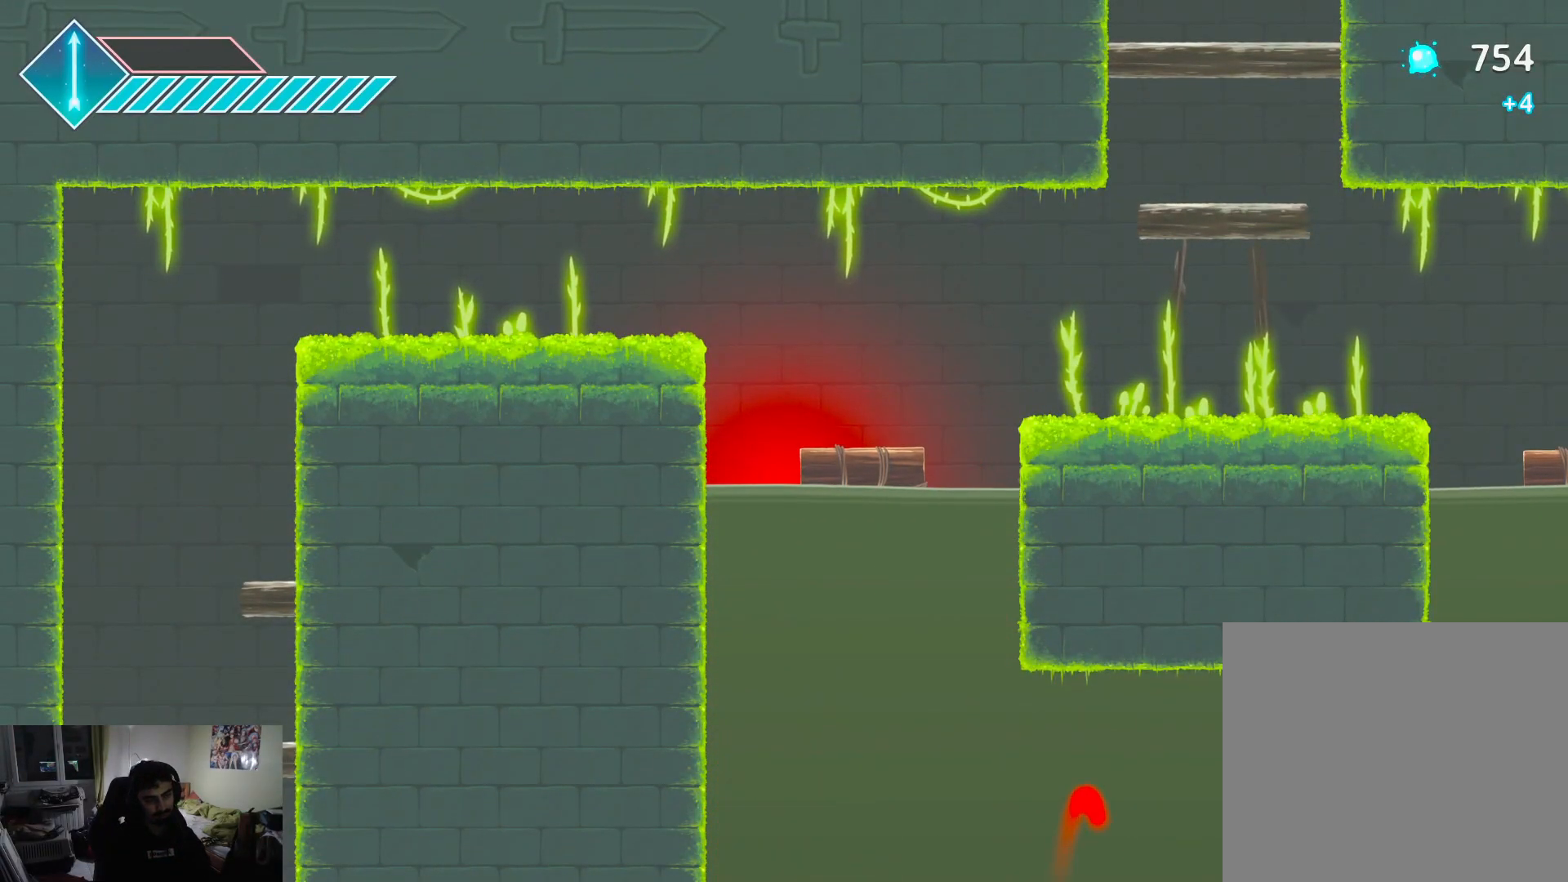
{"buttons": [], "left_stick": "center", "right_stick": "center", "events": []}
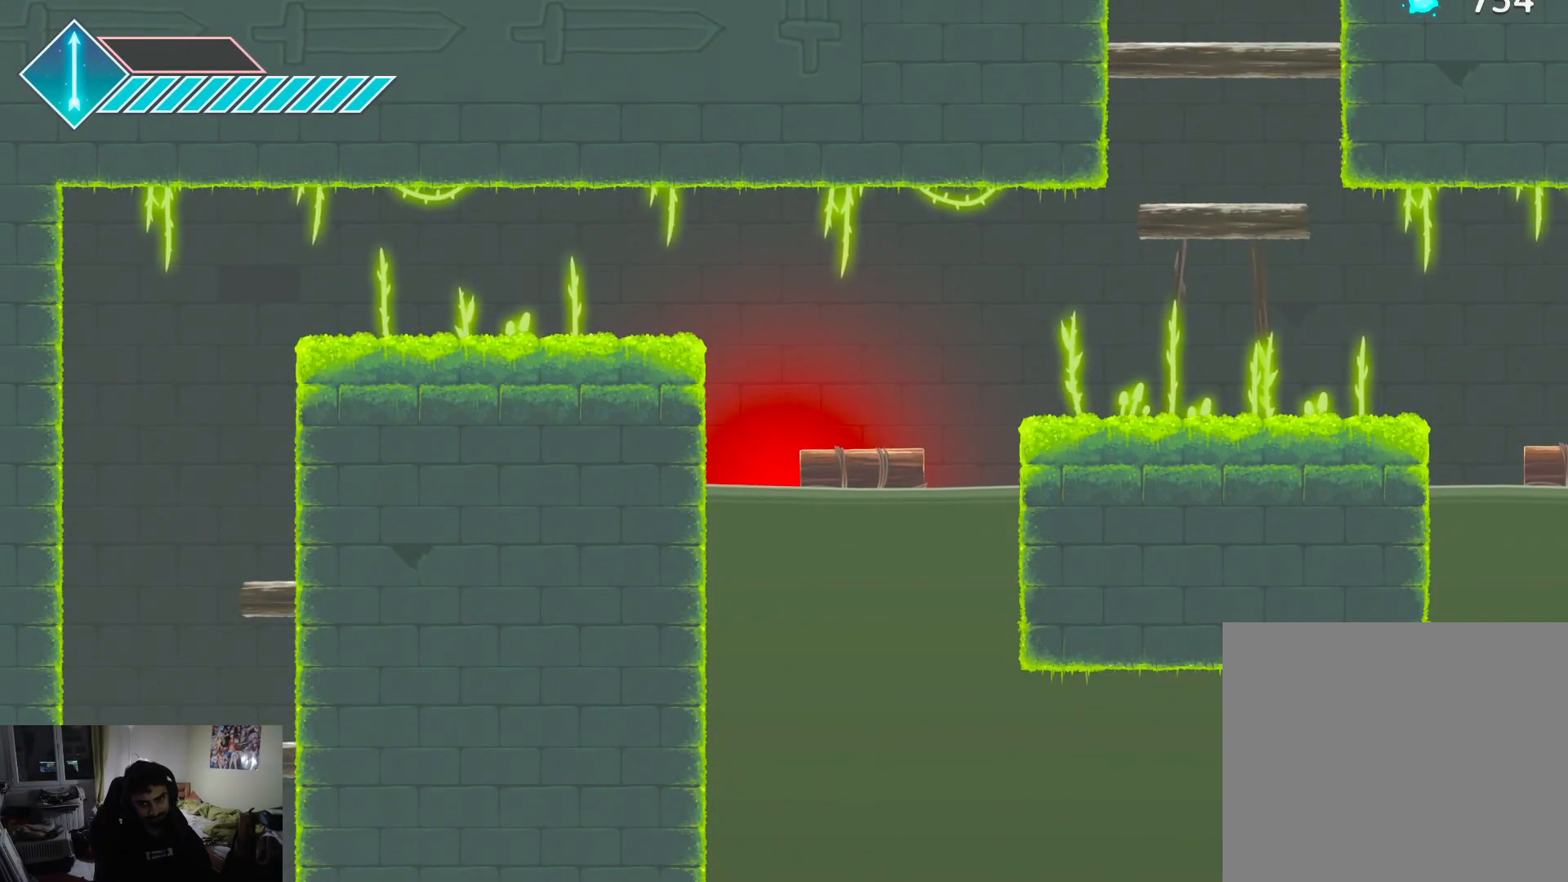
{"buttons": [], "left_stick": "center", "right_stick": "center", "events": []}
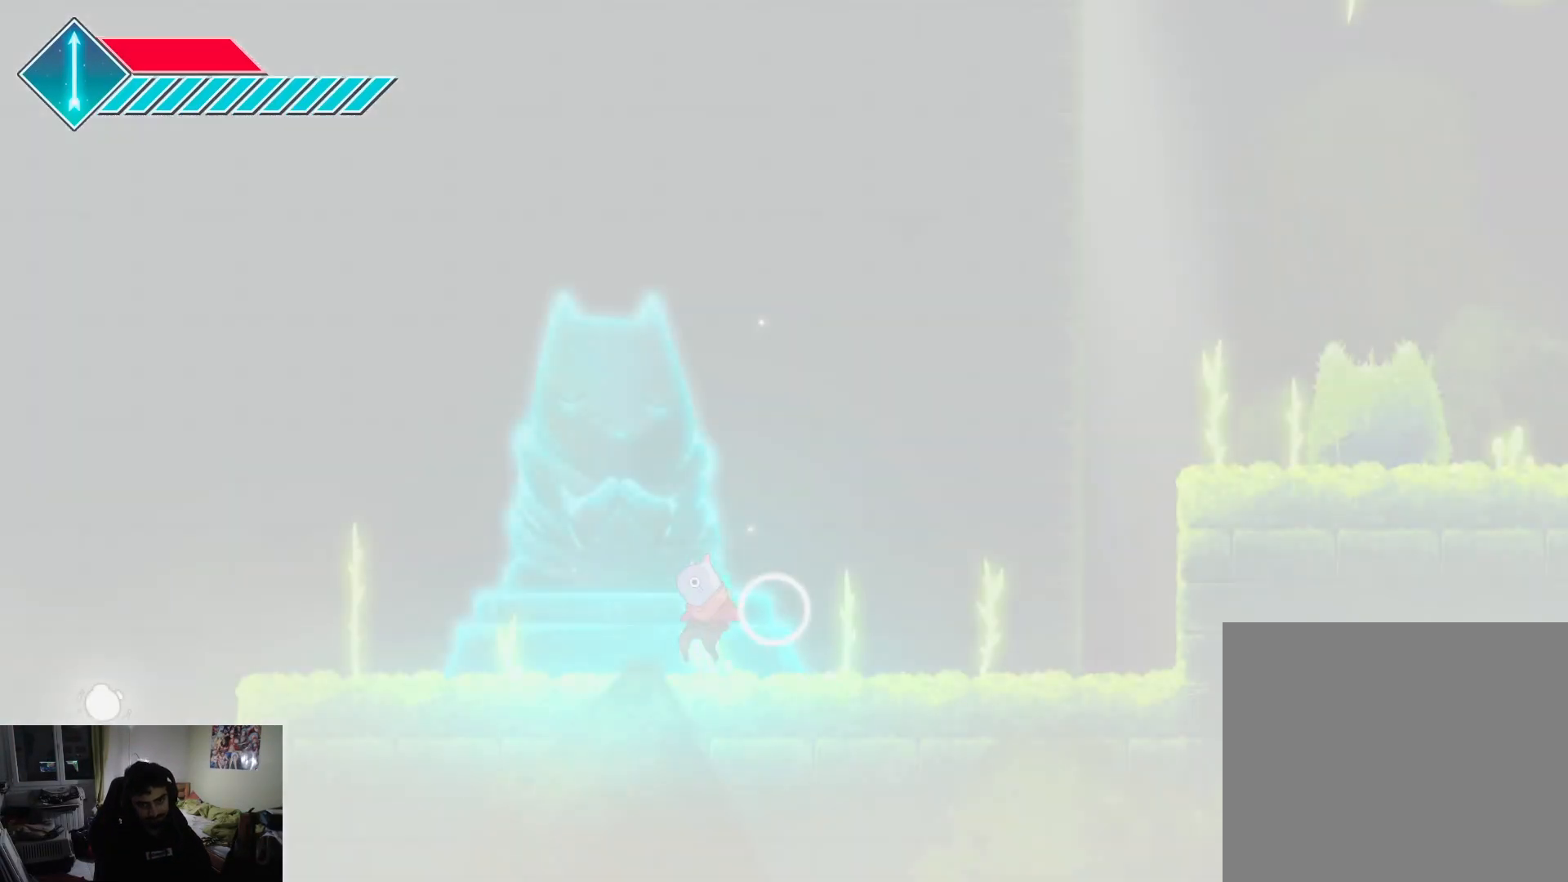
{"buttons": [], "left_stick": "center", "right_stick": "center", "events": []}
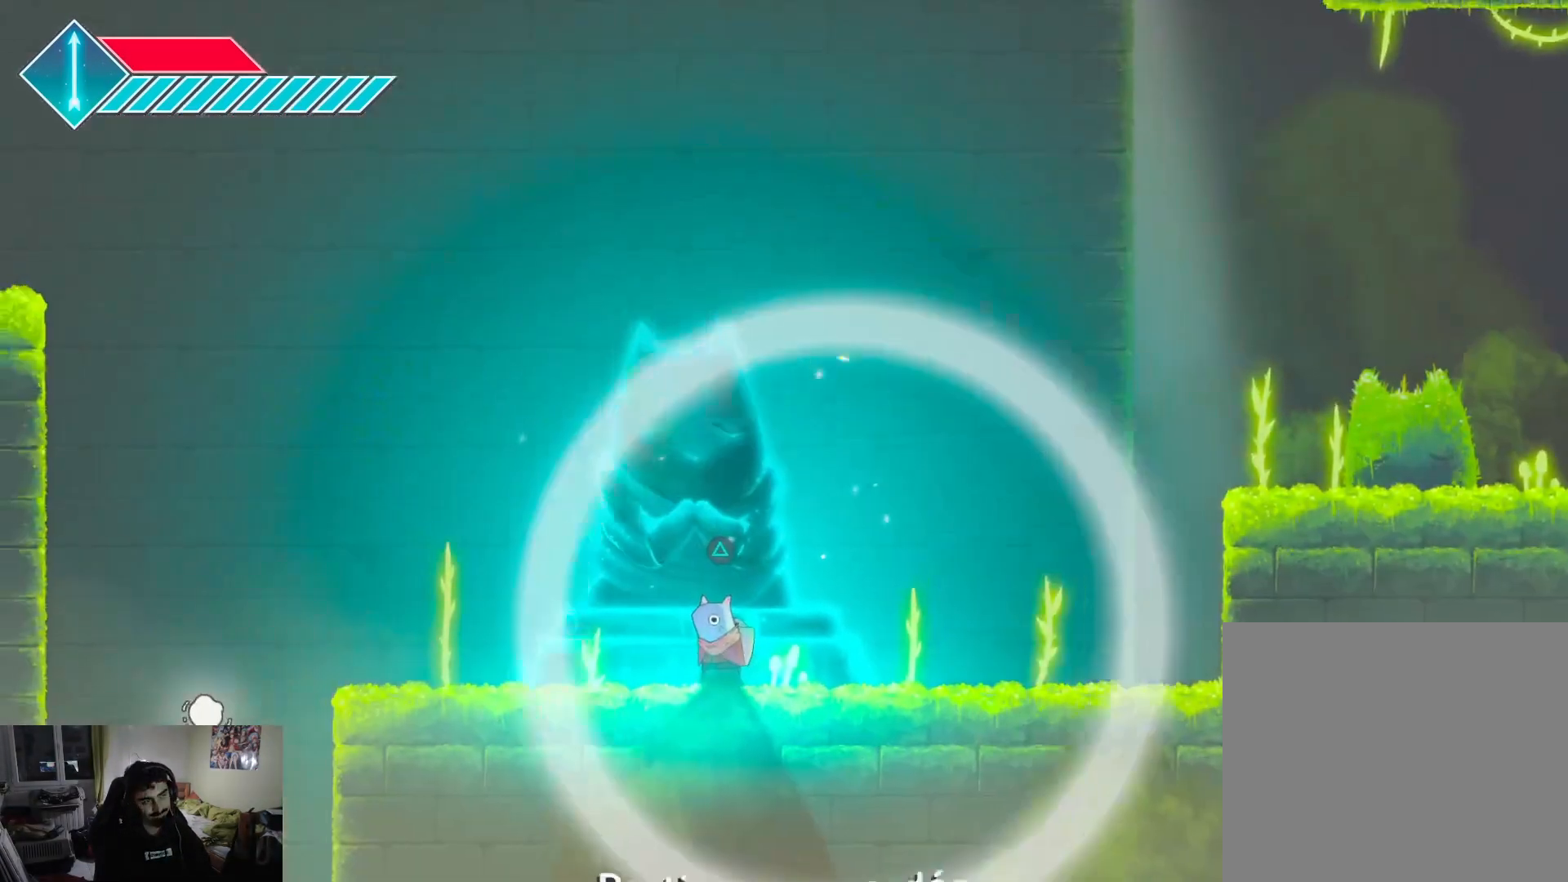
{"buttons": [], "left_stick": "center", "right_stick": "center", "events": [[17, "R1", "down"], [83, "R1", "up"]]}
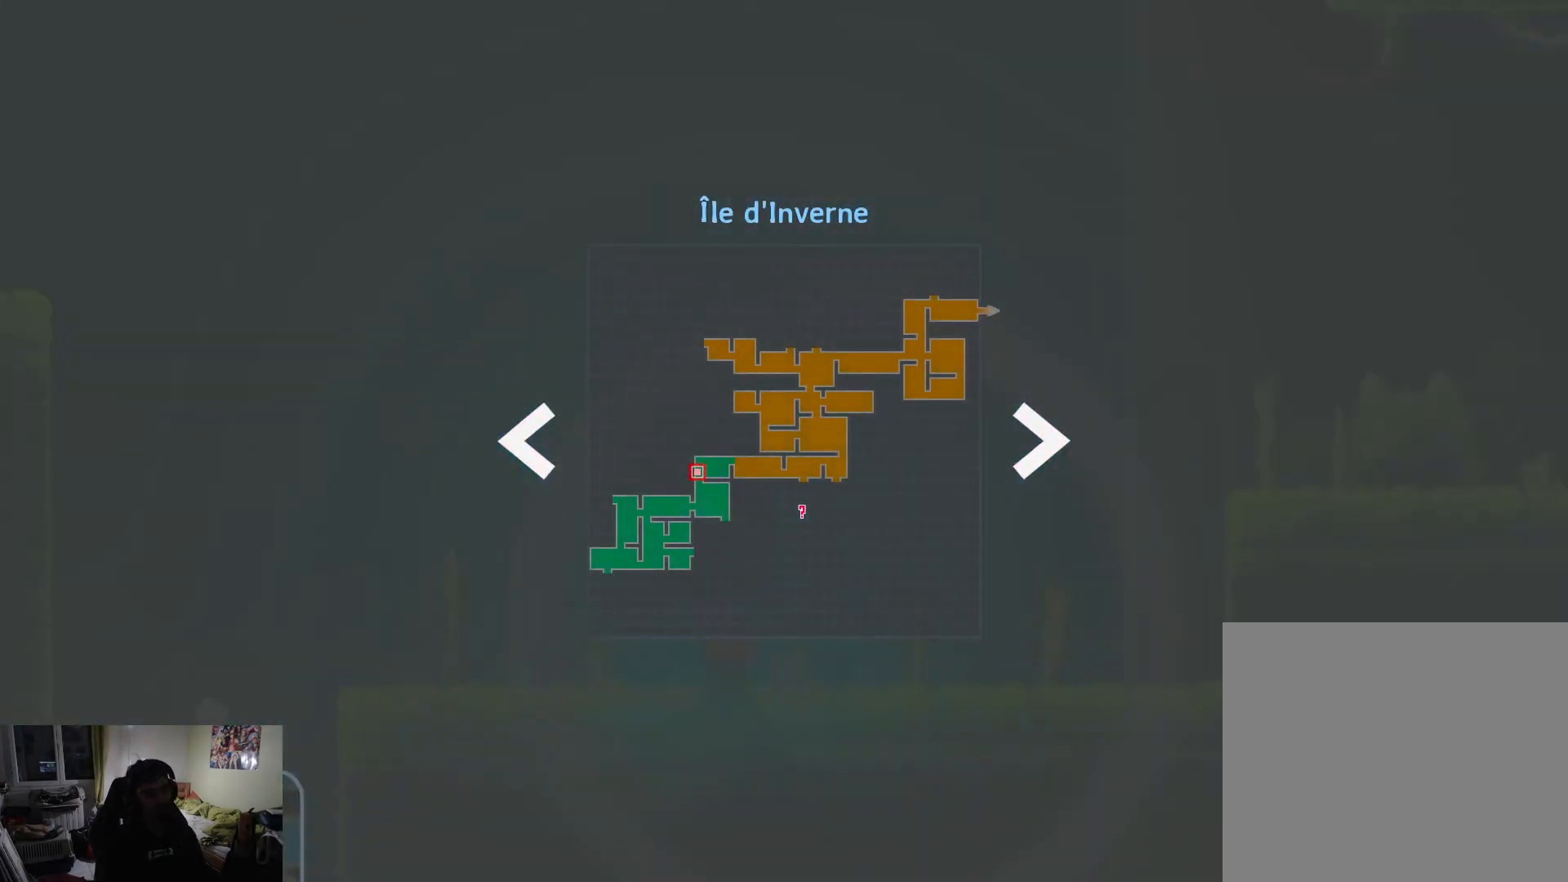
{"buttons": [], "left_stick": "center", "right_stick": "center", "events": []}
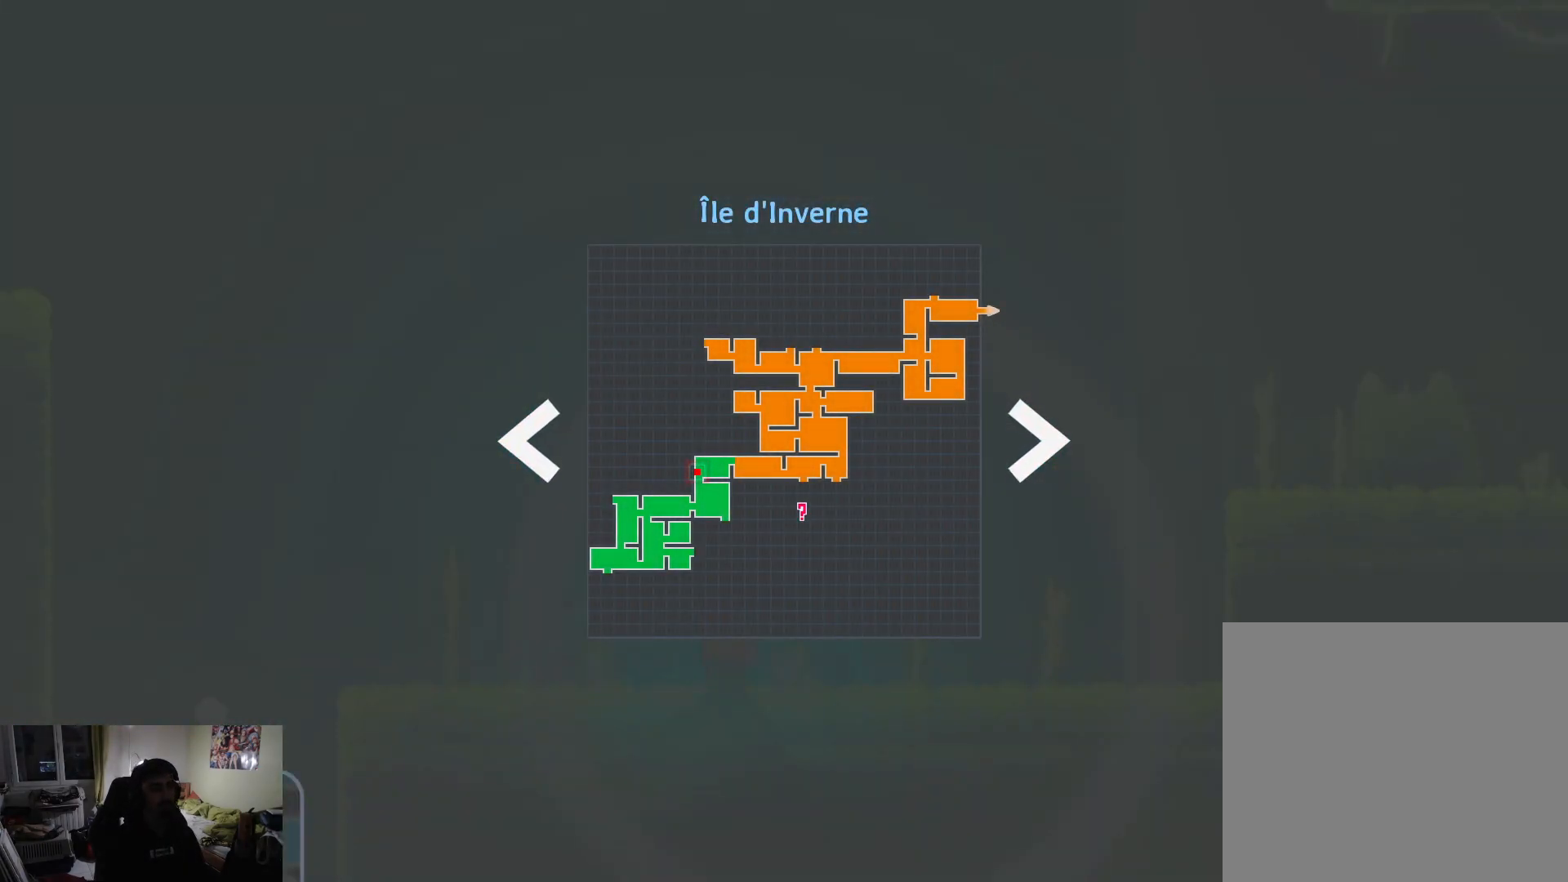
{"buttons": [], "left_stick": "down-left", "right_stick": "center", "events": [[267, "R1", "down"], [400, "R1", "up"], [450, "left_stick", "down-left"]]}
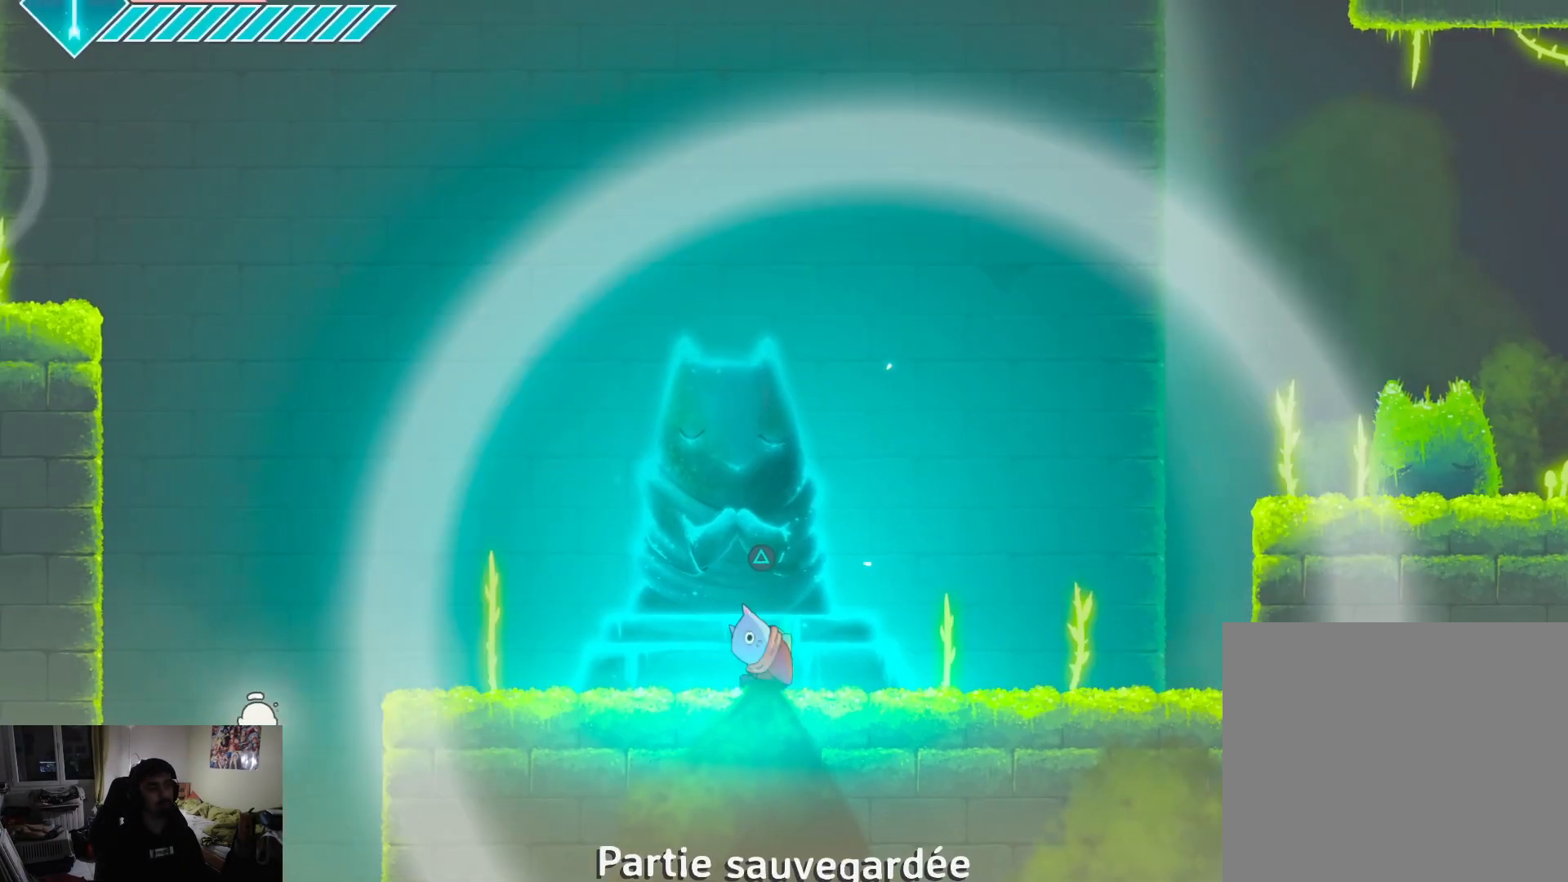
{"buttons": [], "left_stick": "down-left", "right_stick": "center", "events": []}
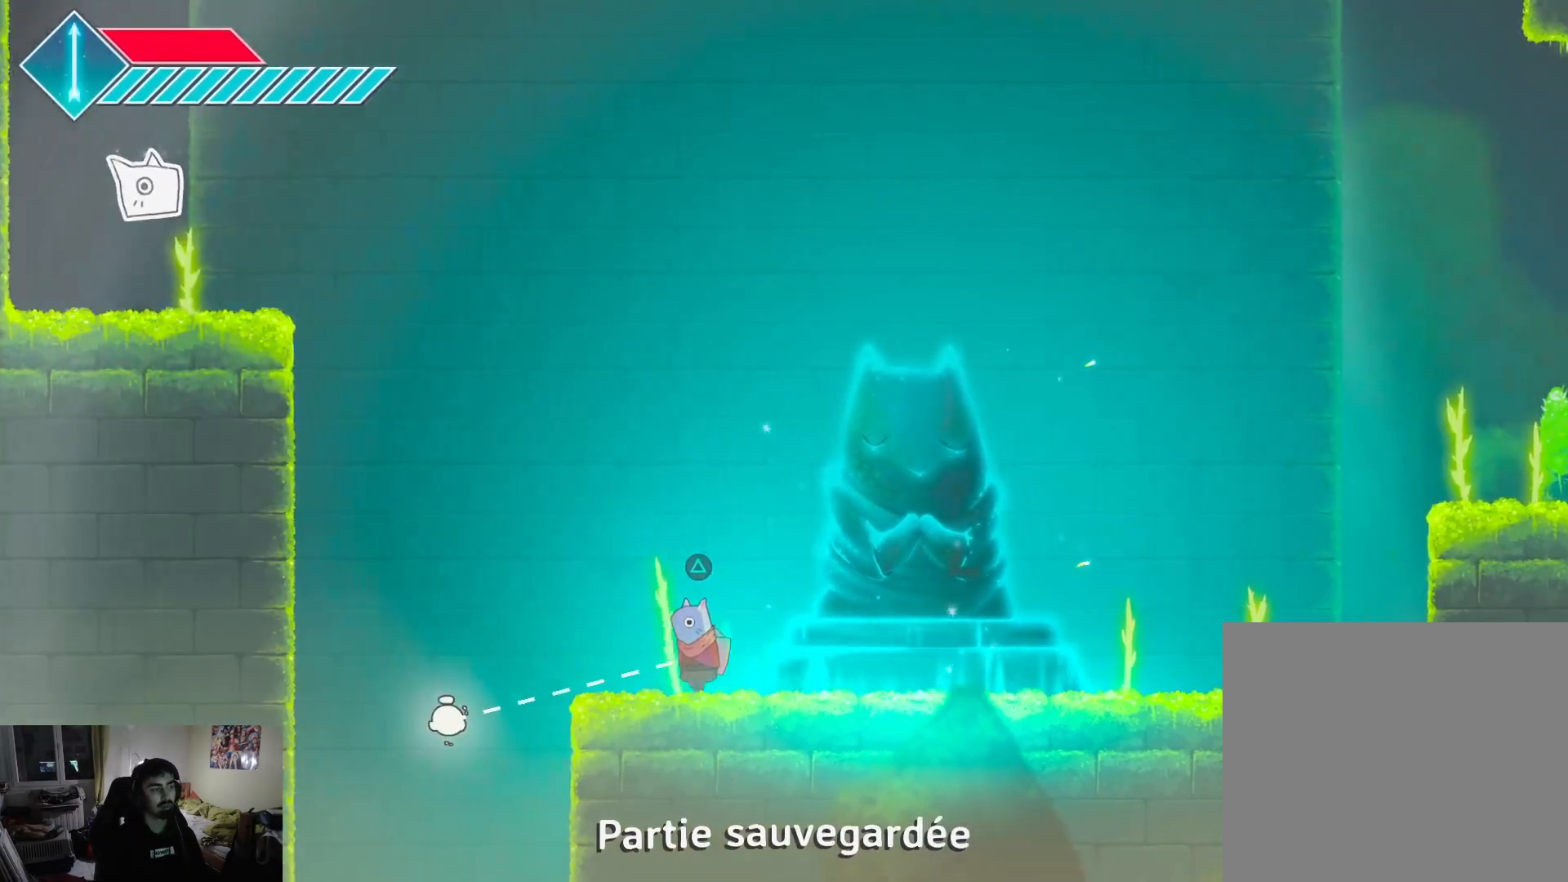
{"buttons": [], "left_stick": "down-right", "right_stick": "center", "events": [[333, "left_stick", "down-right"]]}
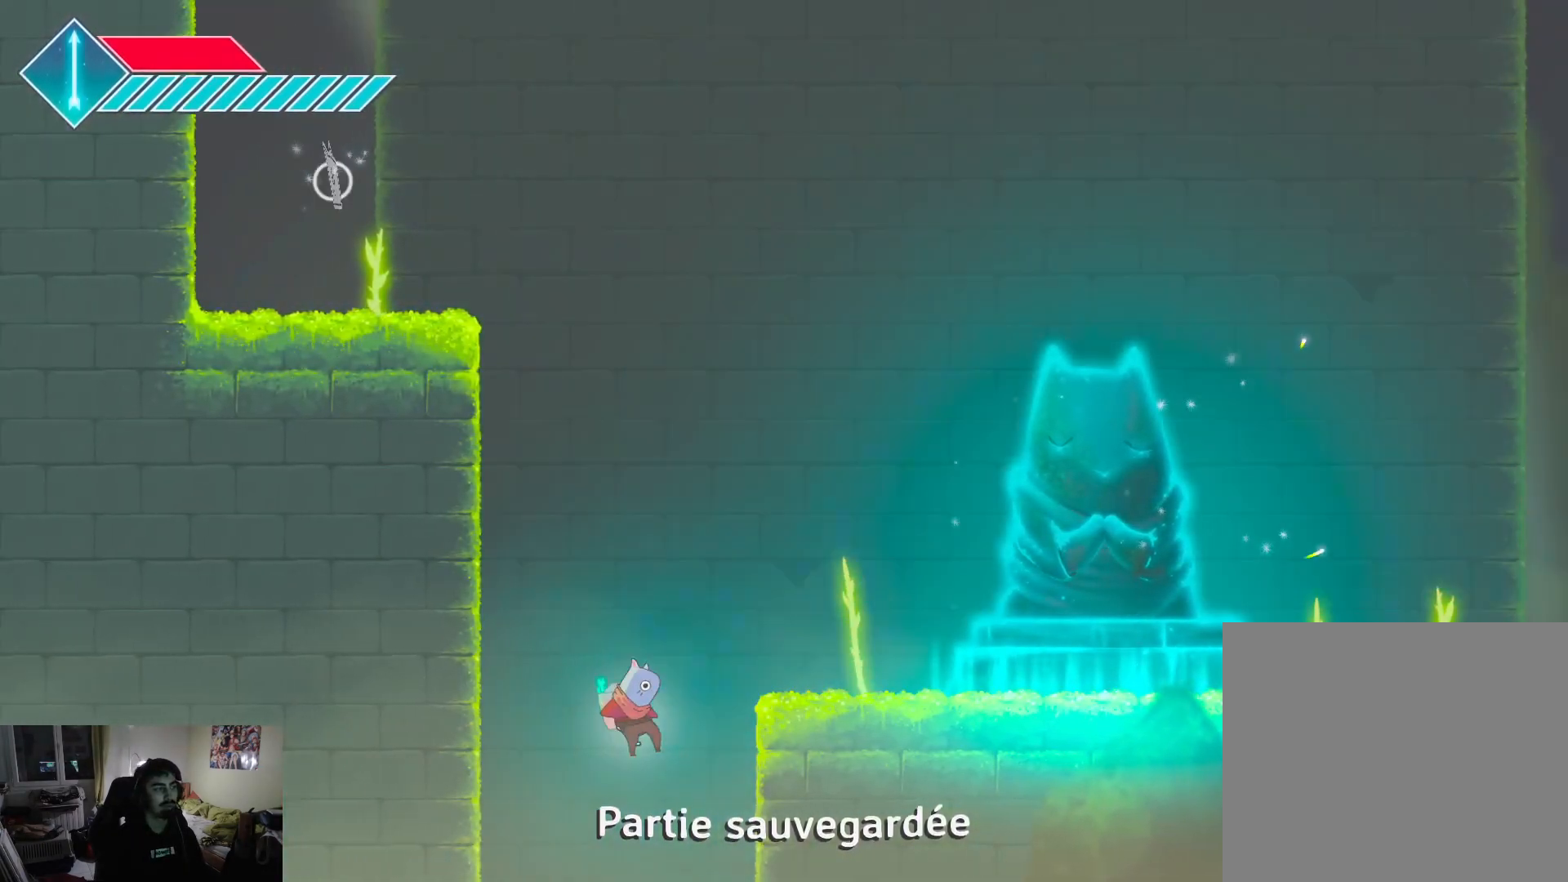
{"buttons": ["CROSS"], "left_stick": "down-right", "right_stick": "center", "events": [[283, "CROSS", "down"], [350, "left_stick", "up-right"], [467, "left_stick", "down-right"]]}
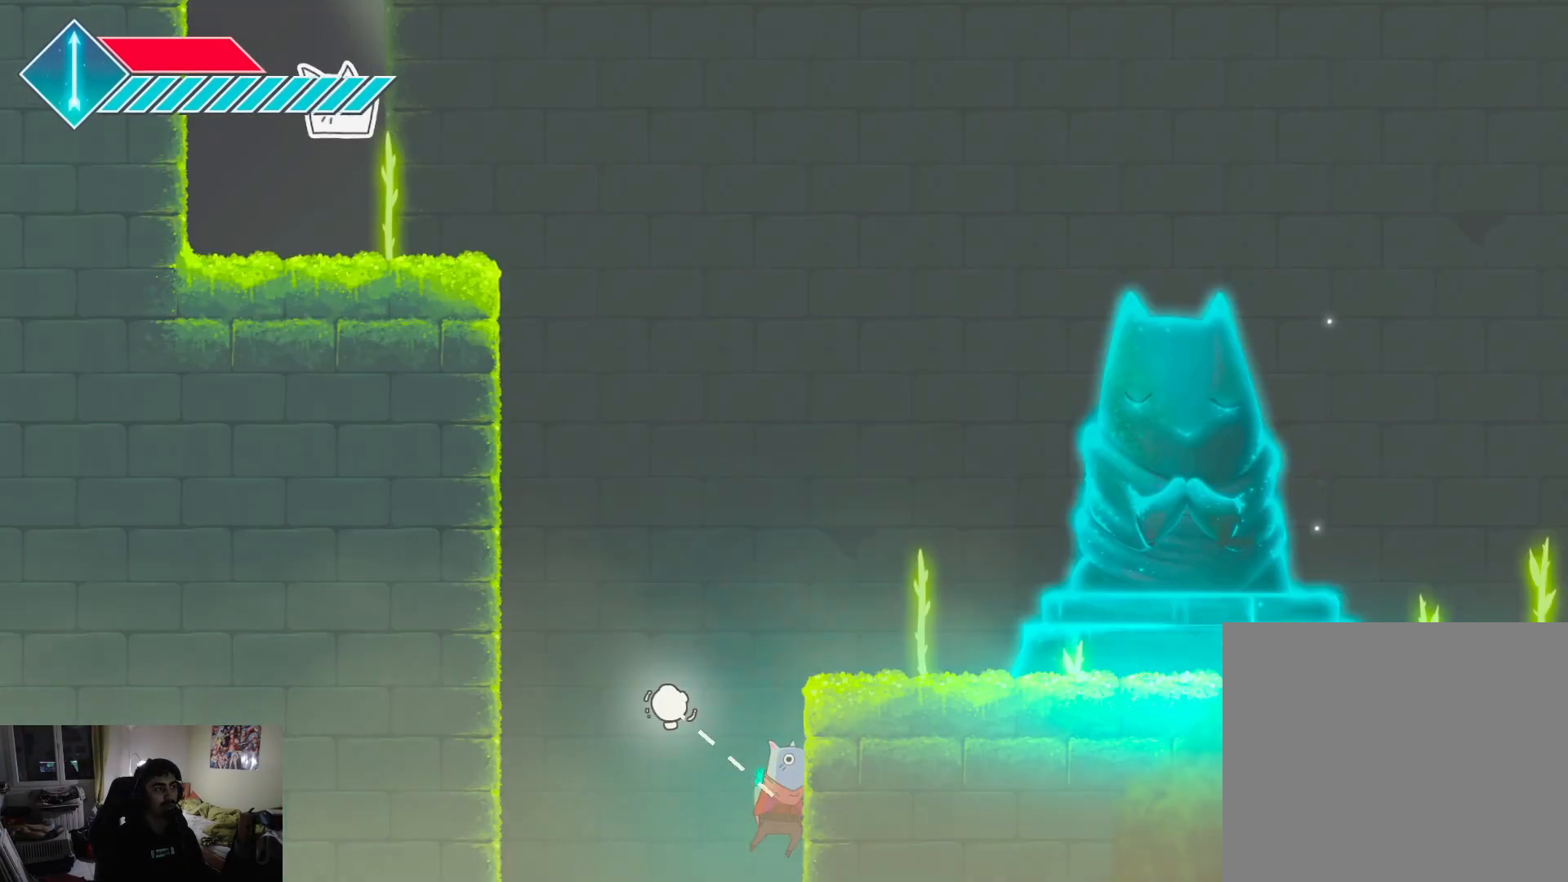
{"buttons": [], "left_stick": "down-right", "right_stick": "center", "events": [[100, "CROSS", "up"], [167, "left_stick", "down"], [283, "left_stick", "down-right"]]}
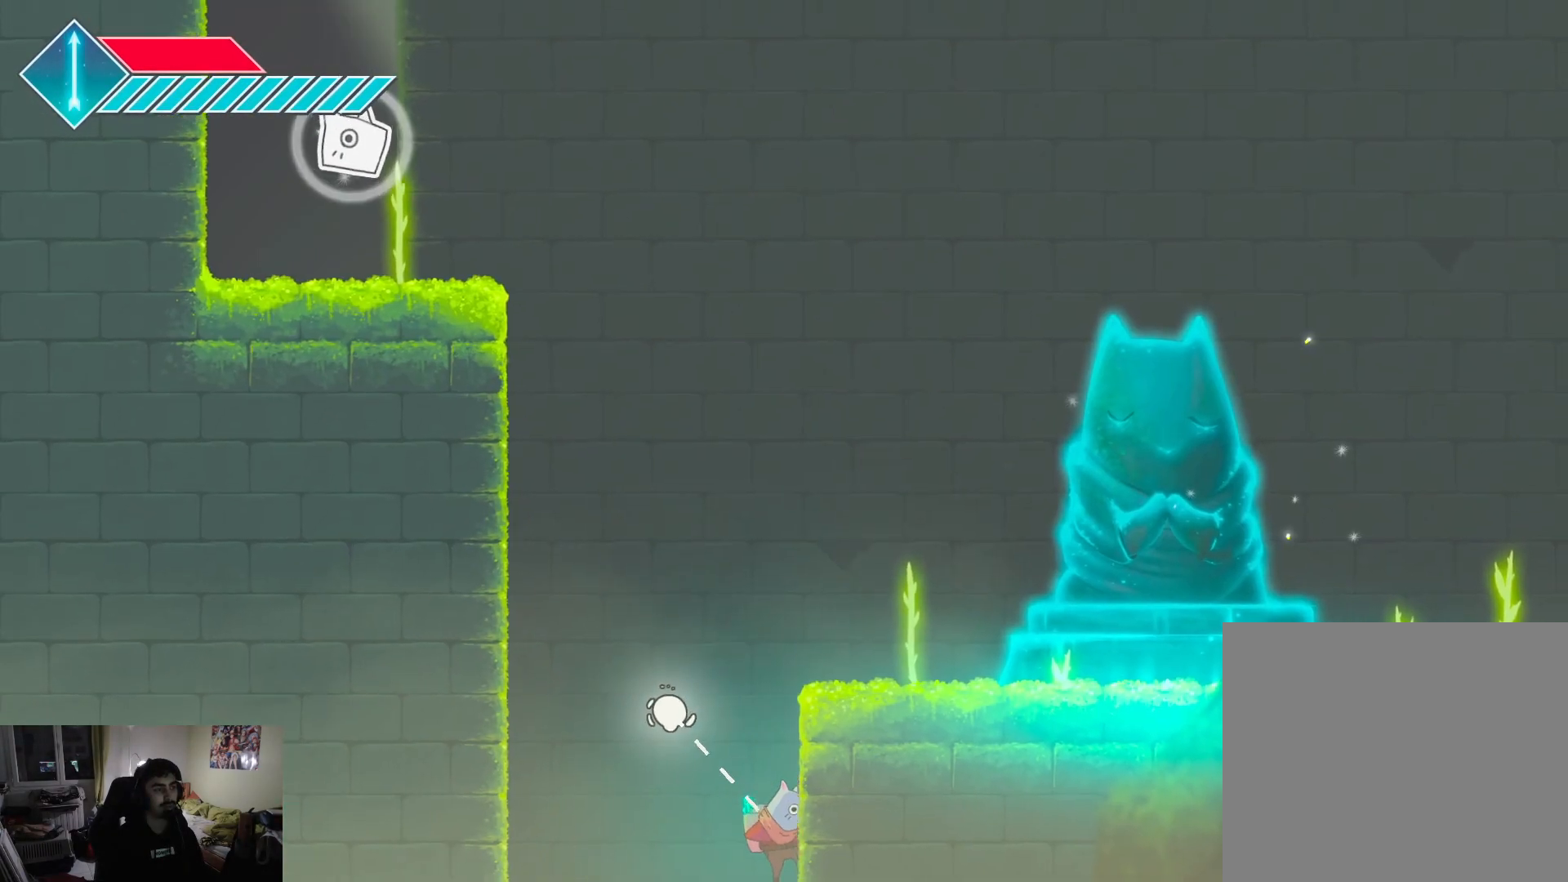
{"buttons": ["CROSS"], "left_stick": "right", "right_stick": "center", "events": [[433, "CROSS", "down"], [450, "left_stick", "right"]]}
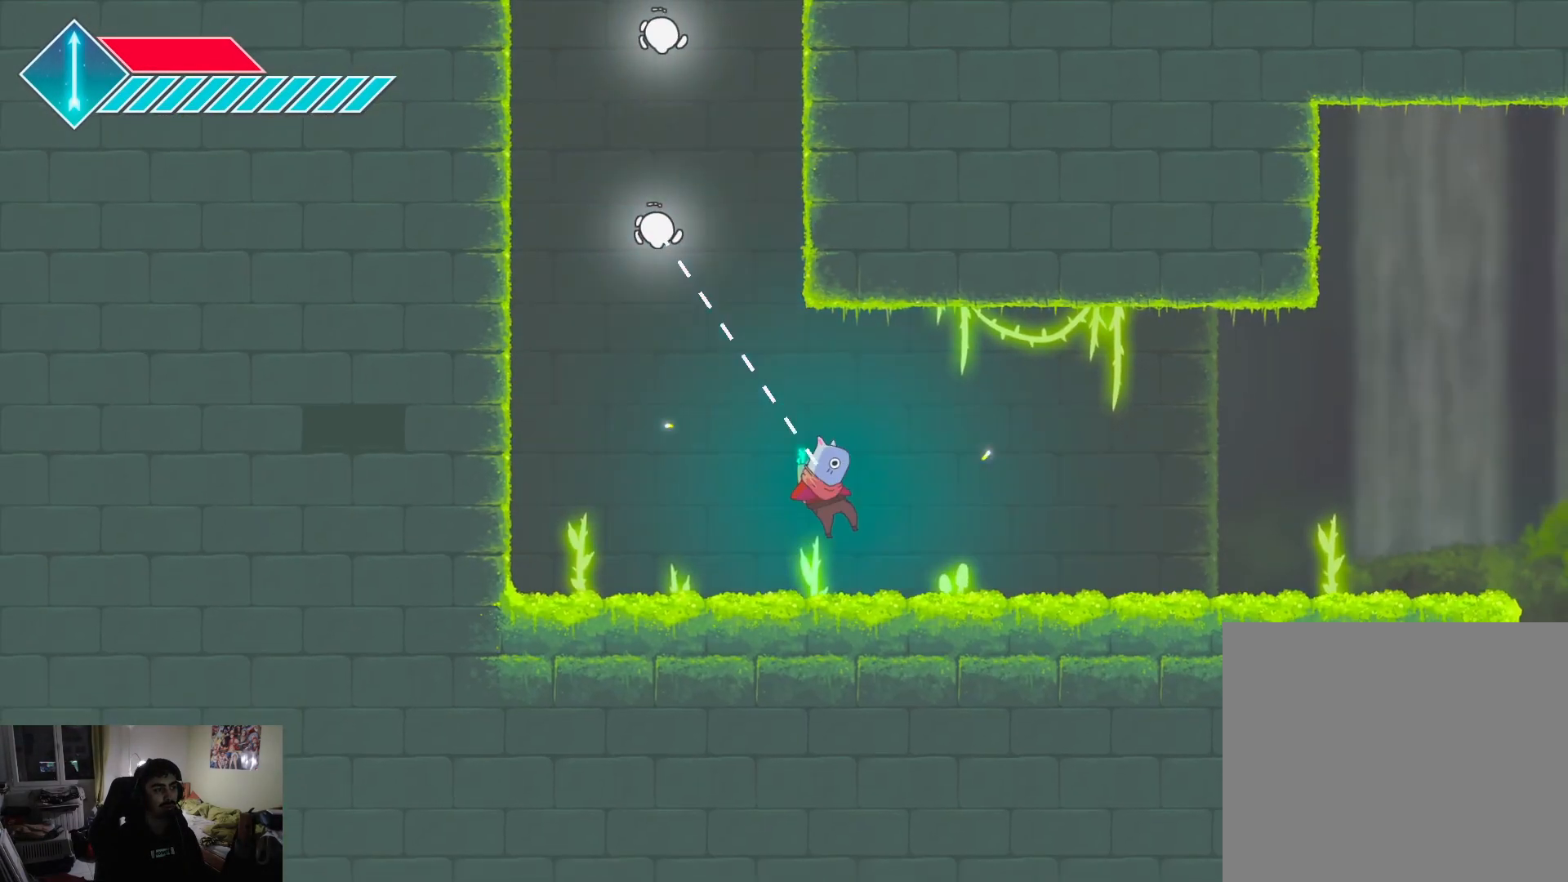
{"buttons": [], "left_stick": "right", "right_stick": "center", "events": [[200, "CROSS", "up"]]}
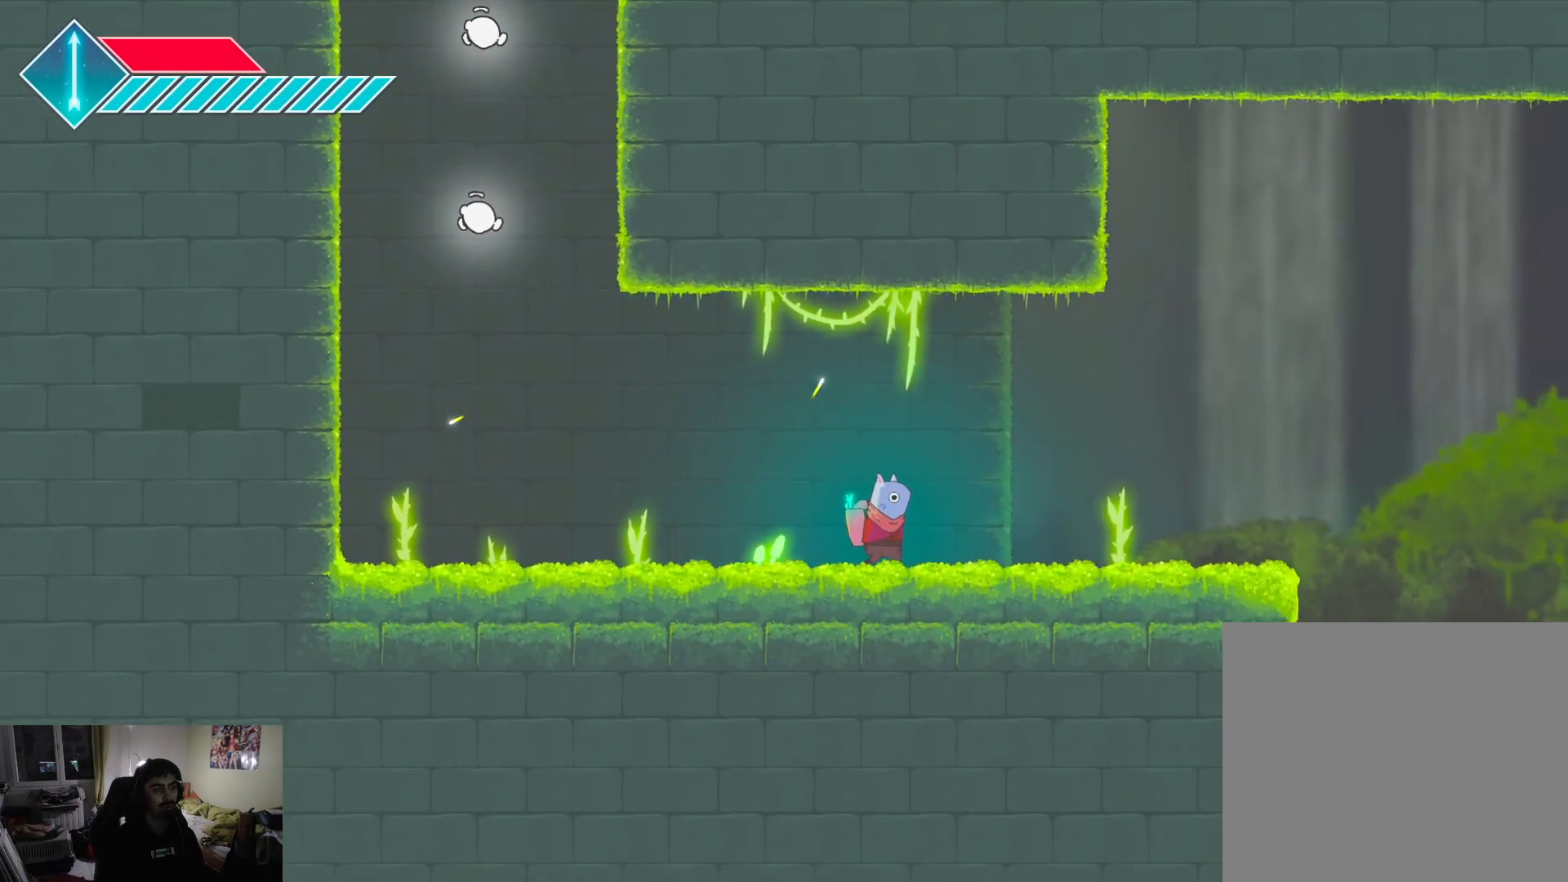
{"buttons": [], "left_stick": "right", "right_stick": "center", "events": []}
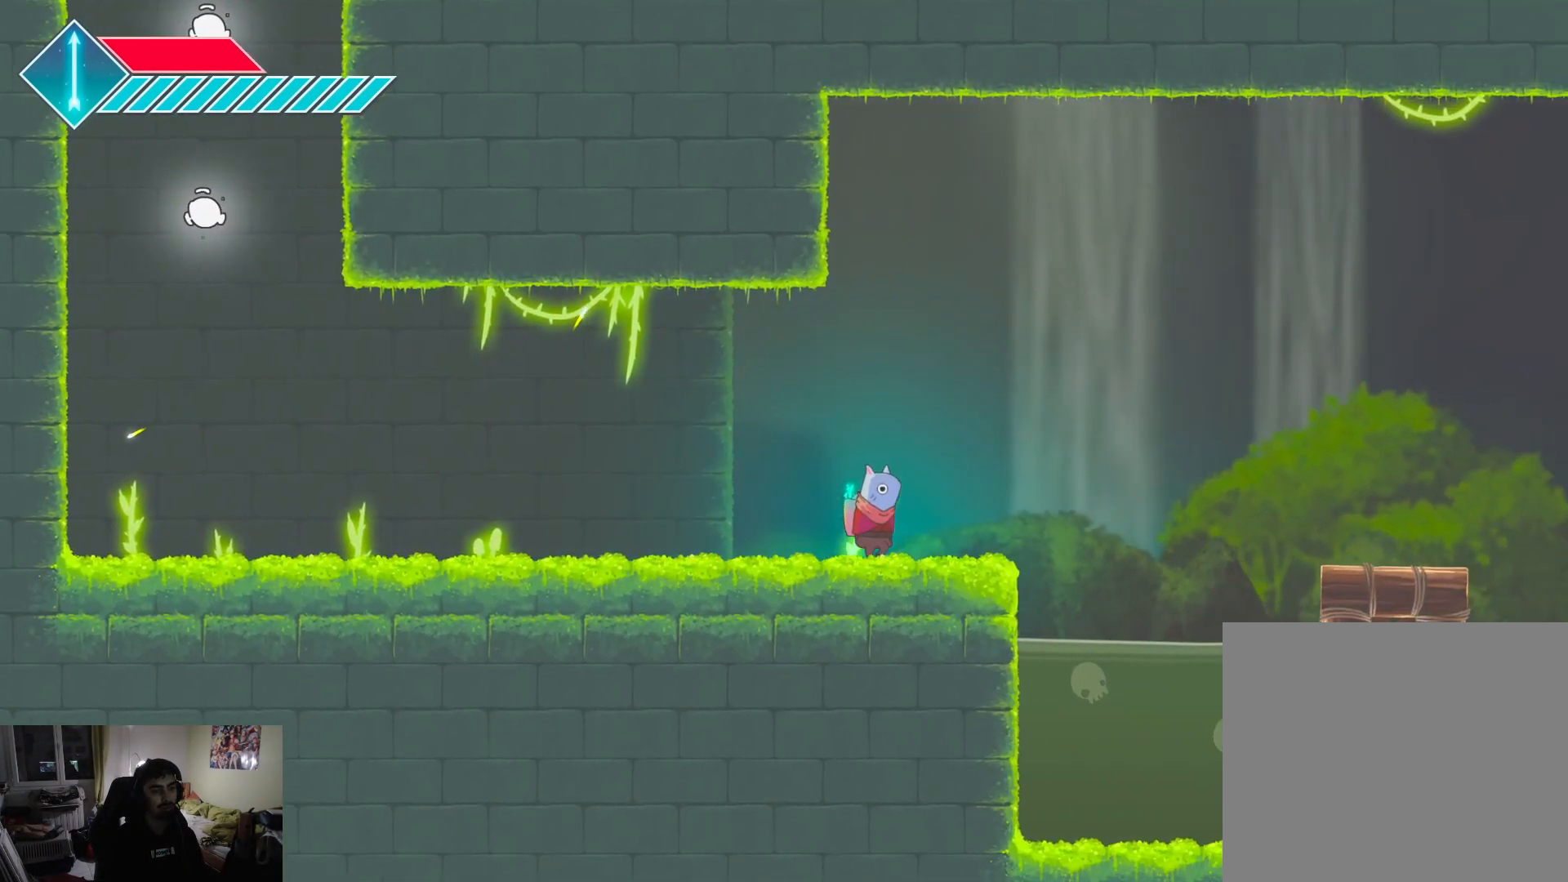
{"buttons": [], "left_stick": "right", "right_stick": "center", "events": [[350, "CROSS", "down"], [467, "CROSS", "up"]]}
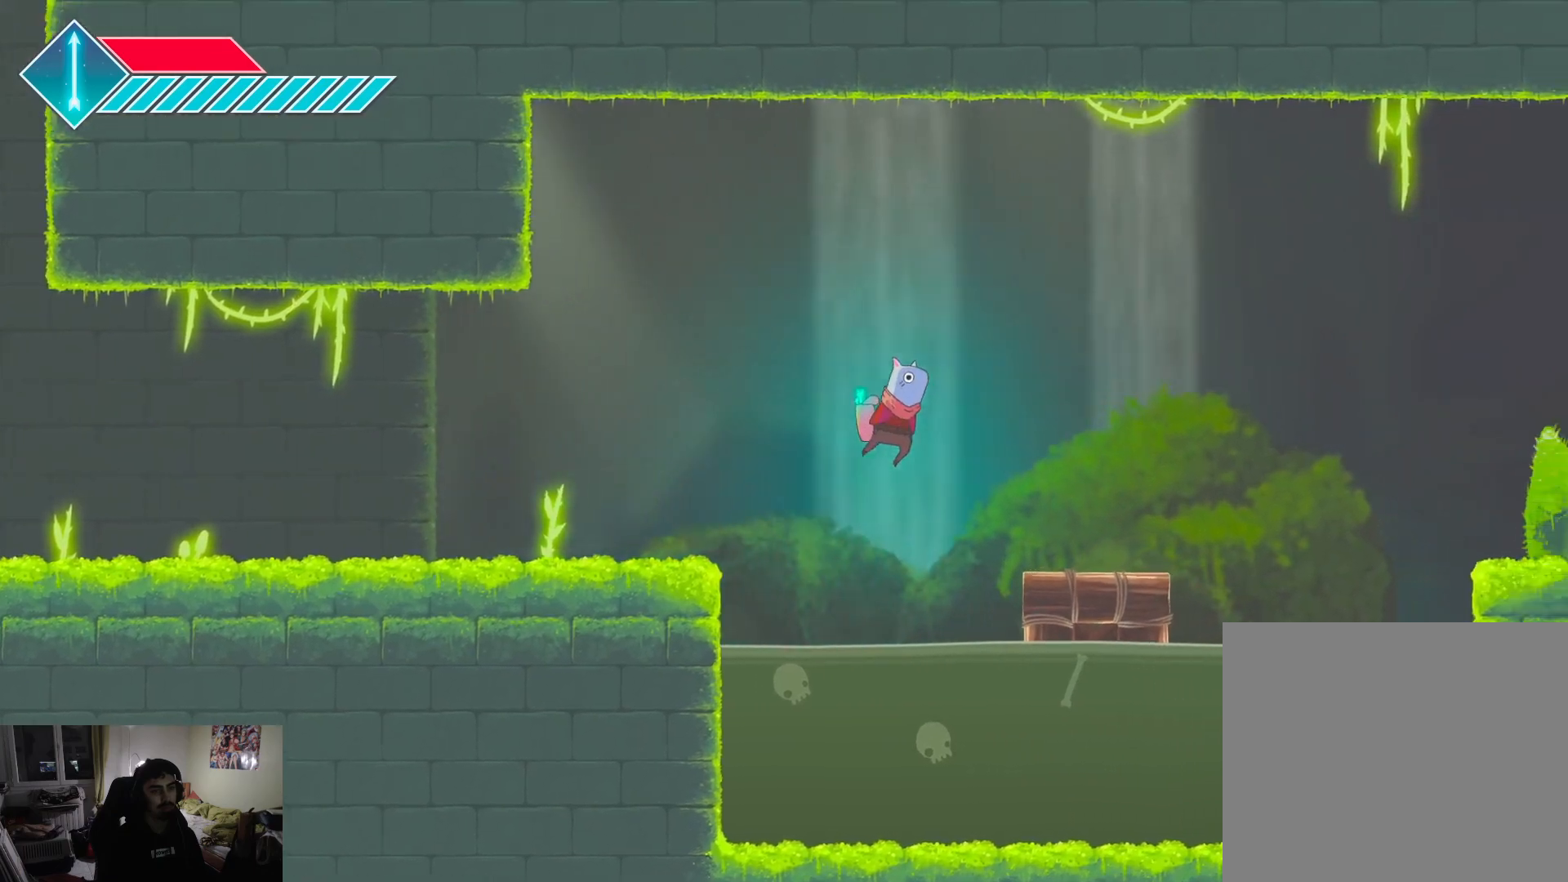
{"buttons": [], "left_stick": "center", "right_stick": "center", "events": [[167, "left_stick", "up"], [267, "left_stick", "left"], [500, "left_stick", "center"]]}
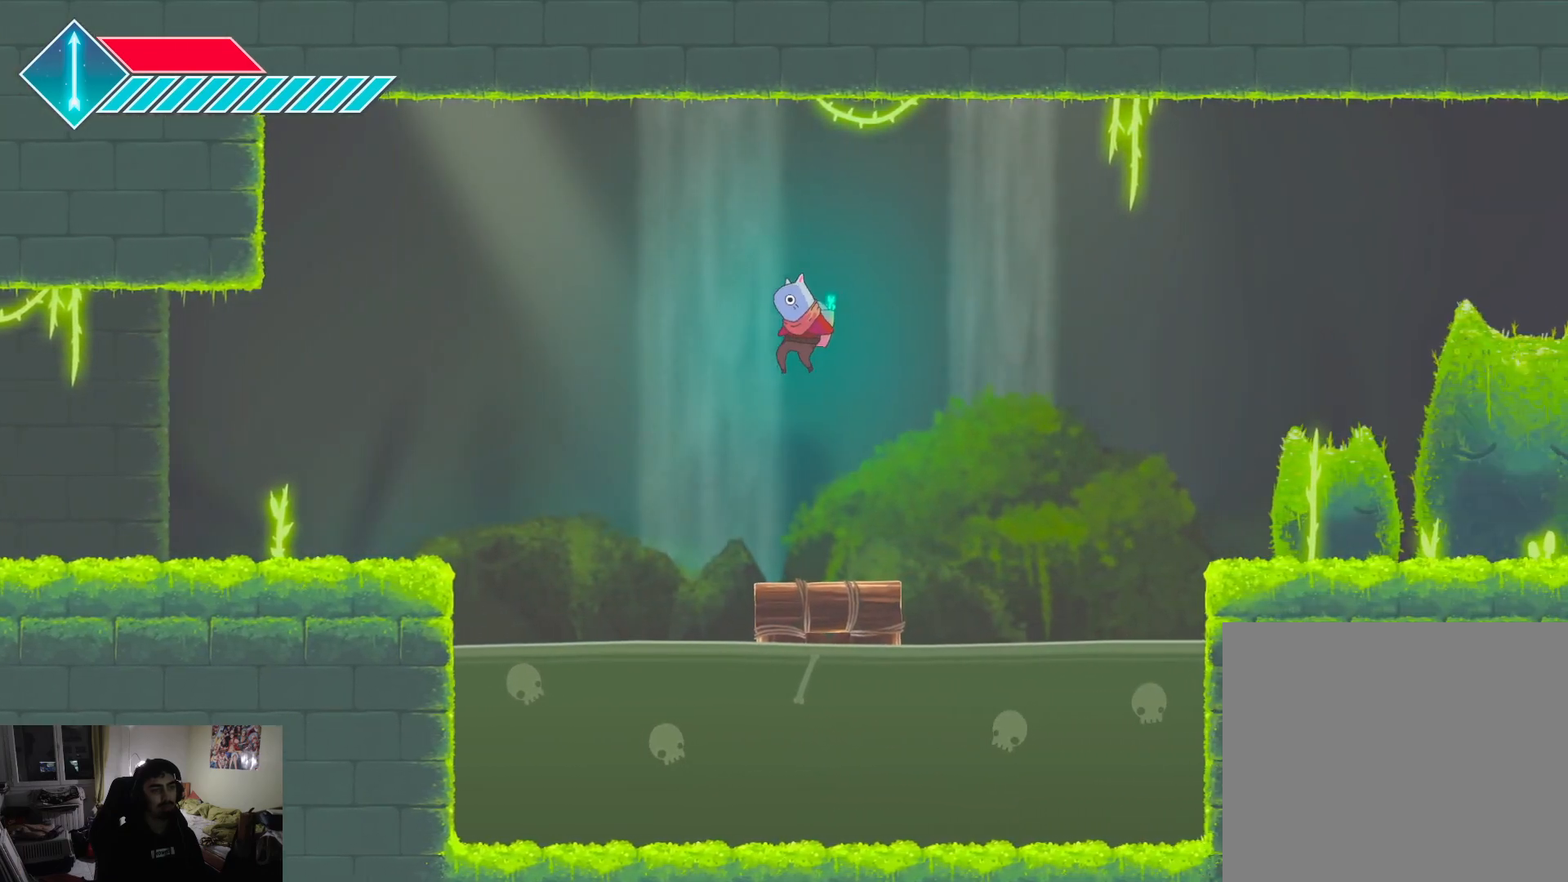
{"buttons": ["CROSS"], "left_stick": "right", "right_stick": "center", "events": [[133, "left_stick", "right"], [283, "CROSS", "down"]]}
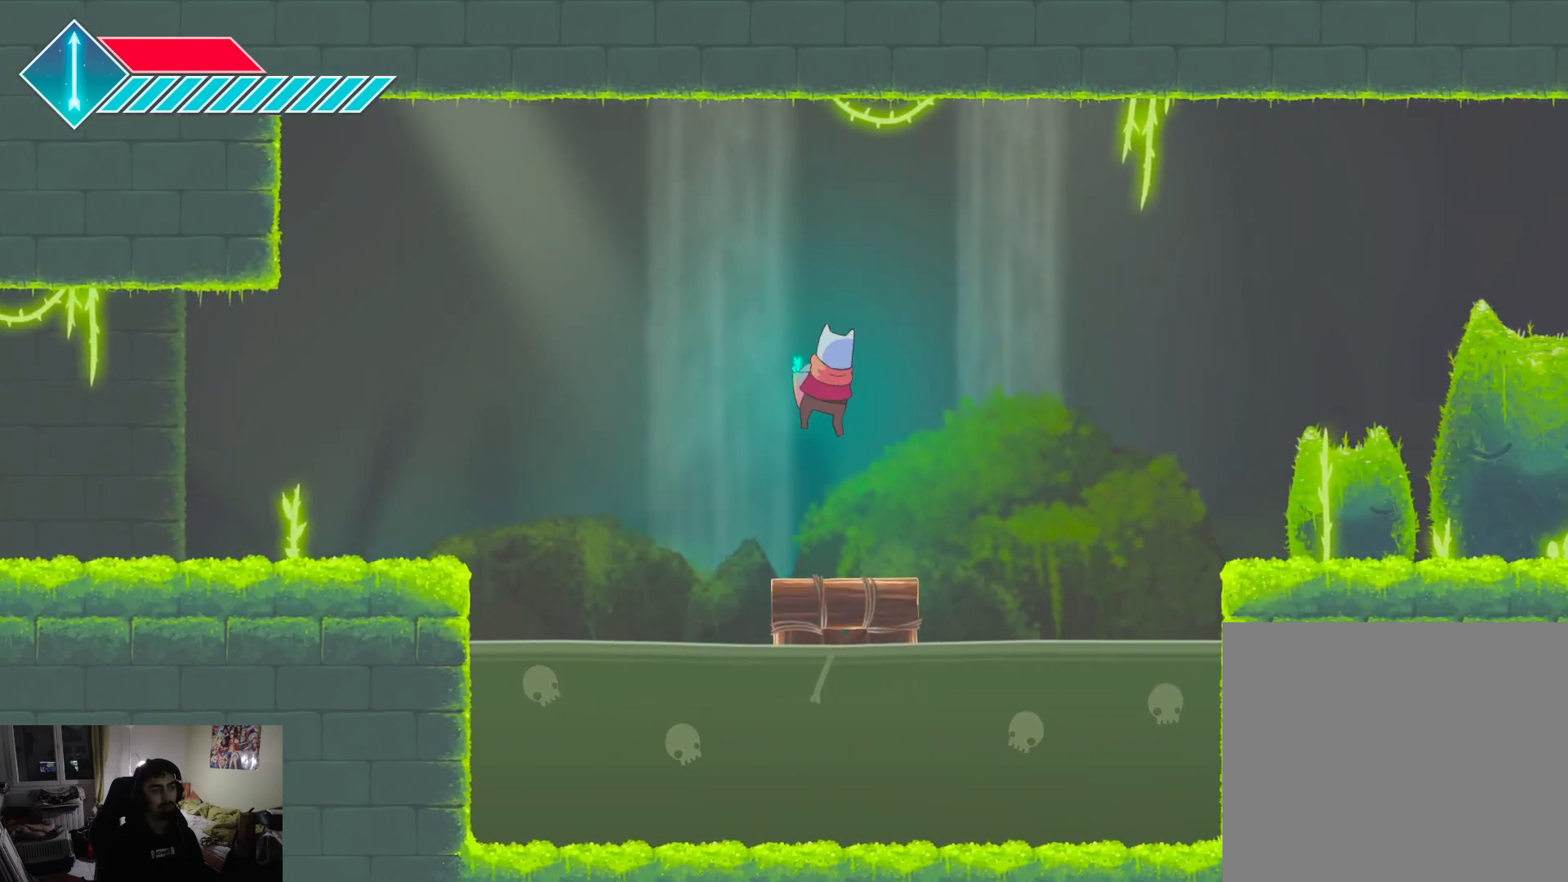
{"buttons": ["CROSS", "SQUARE"], "left_stick": "up-right", "right_stick": "center", "events": [[117, "CROSS", "up"], [117, "left_stick", "up-left"], [183, "left_stick", "up-right"], [317, "CROSS", "down"], [383, "SQUARE", "down"]]}
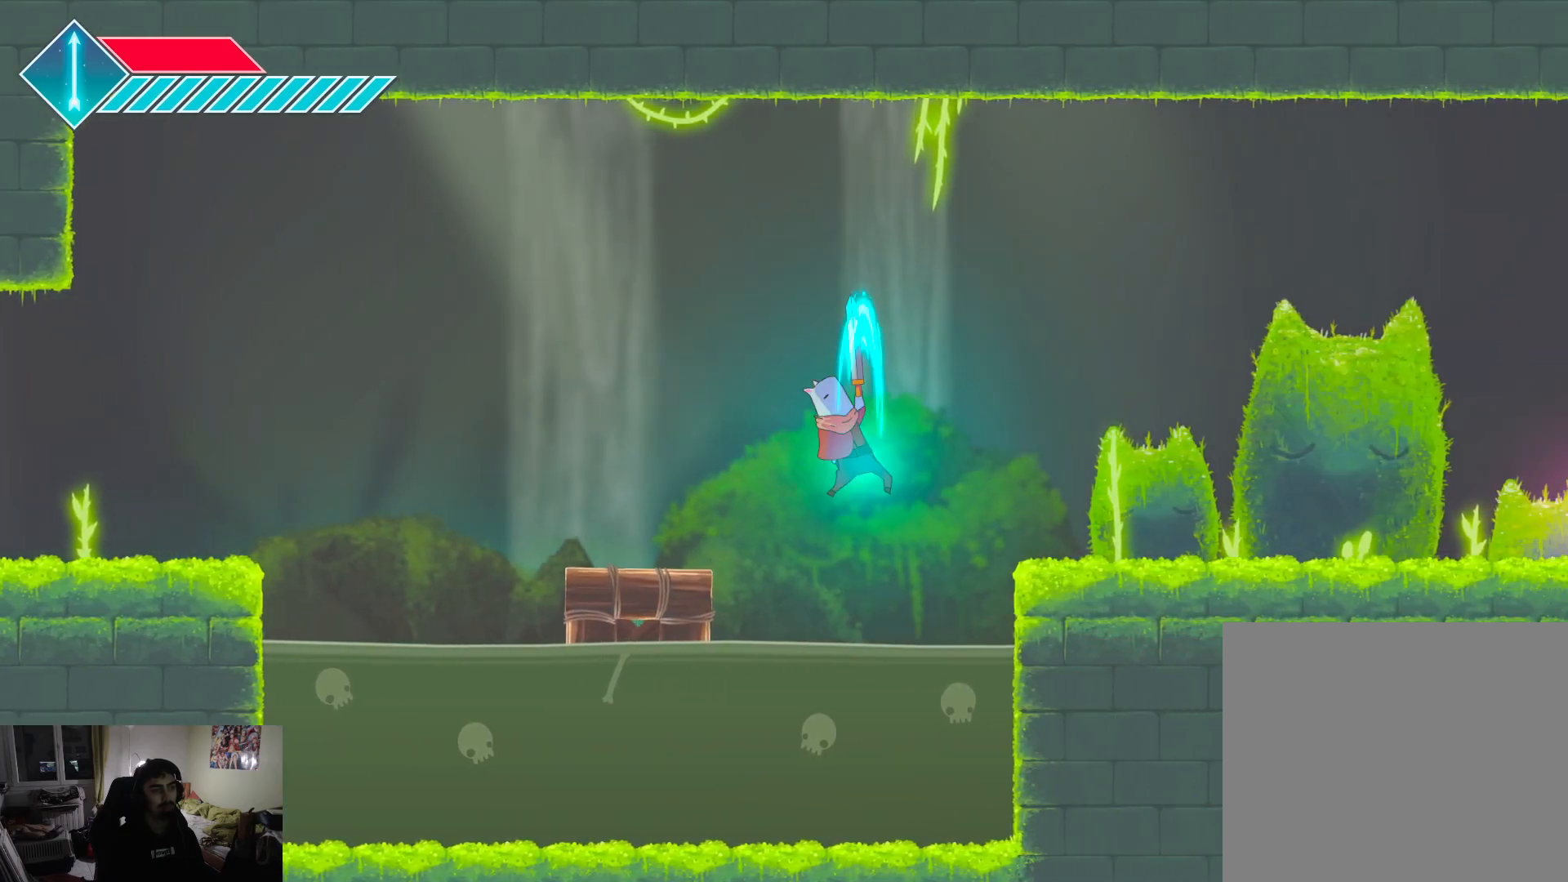
{"buttons": ["CROSS", "R1"], "left_stick": "up-right", "right_stick": "center", "events": [[183, "L1", "down"], [233, "SQUARE", "up"], [300, "SQUARE", "down"], [350, "L1", "up"], [383, "R1", "down"], [483, "SQUARE", "up"]]}